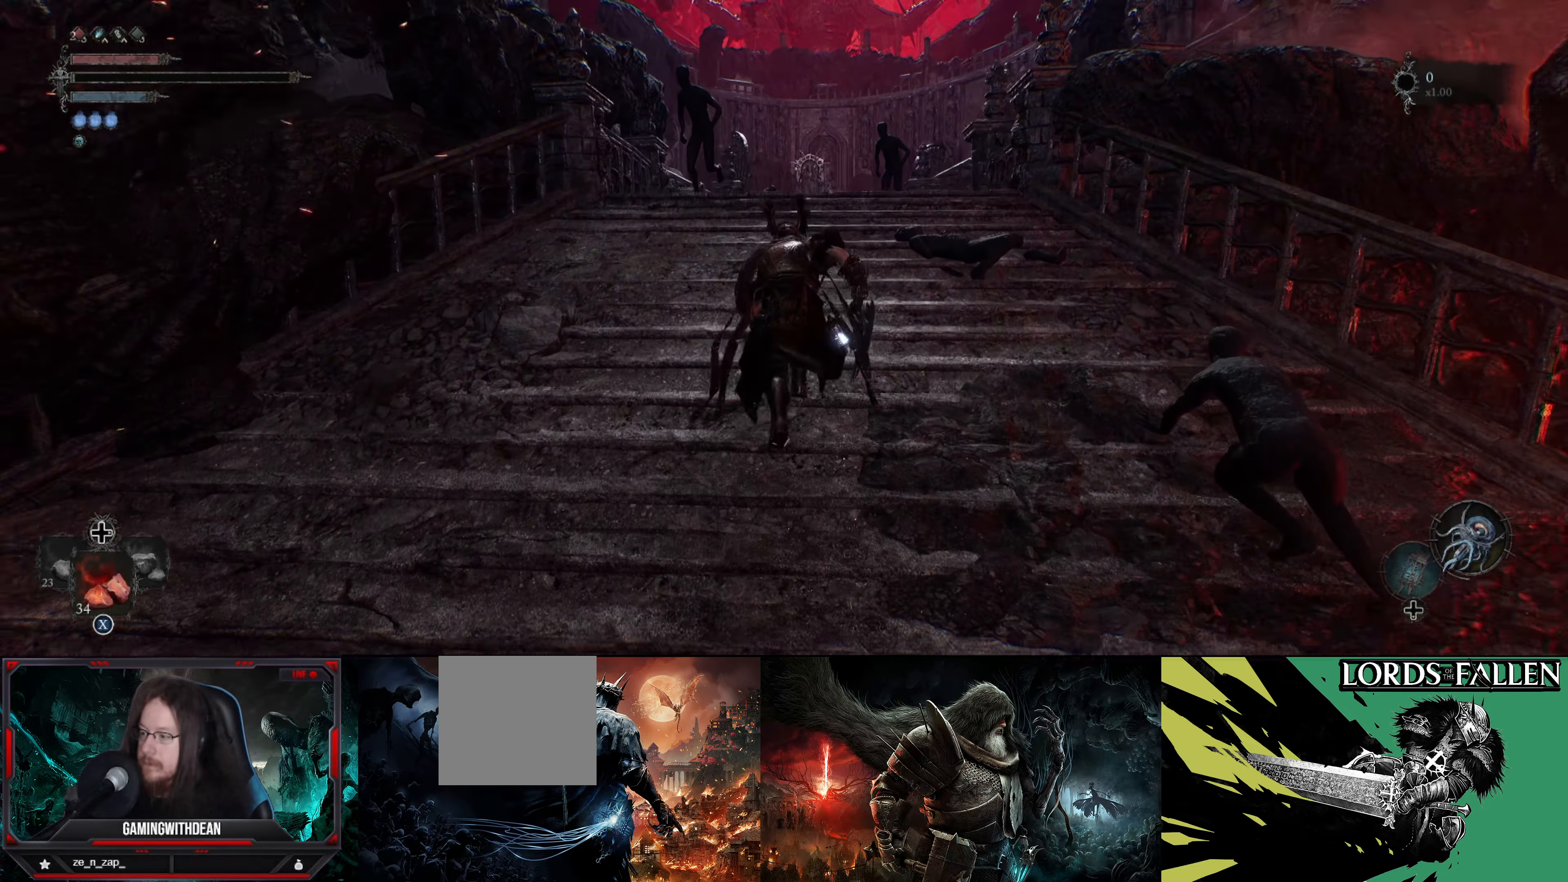
Gameplay with a controller (Xbox layout); each line is a JSON object with the inputs held at the frame after it. "events" lists button and stick changes between this image and that frame as [ms after this image, input, new state], when the widget could be followed in between. Not read: L3 R3.
{"buttons": ["DPAD_RIGHT"], "left_stick": "up", "right_stick": "center", "events": [[216, "DPAD_RIGHT", "down"], [366, "DPAD_RIGHT", "up"], [433, "DPAD_RIGHT", "down"]]}
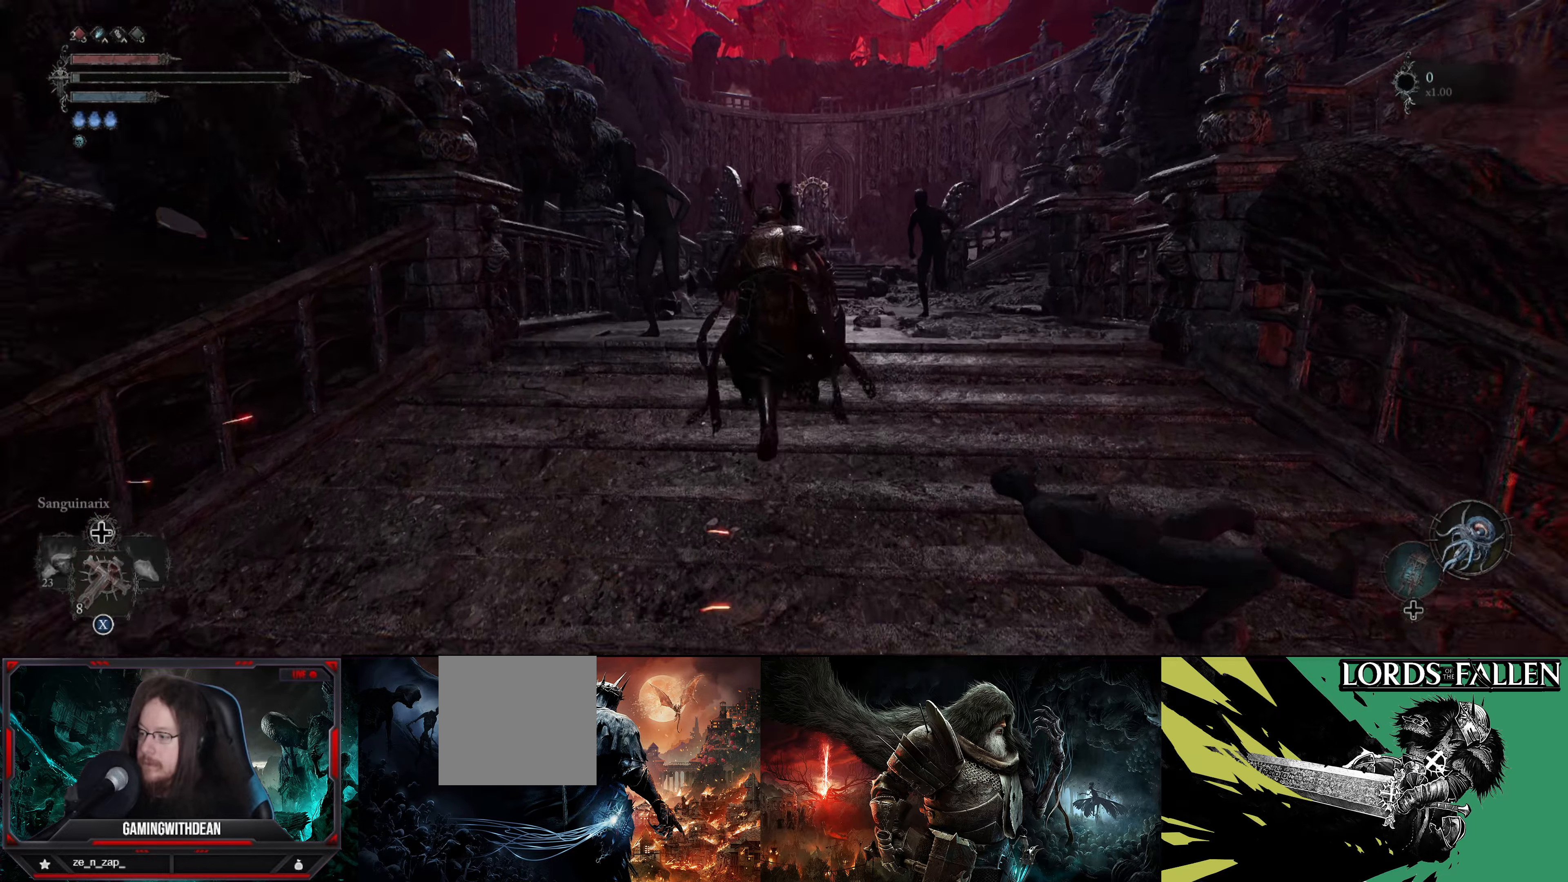
{"buttons": [], "left_stick": "up", "right_stick": "center", "events": [[66, "DPAD_RIGHT", "up"]]}
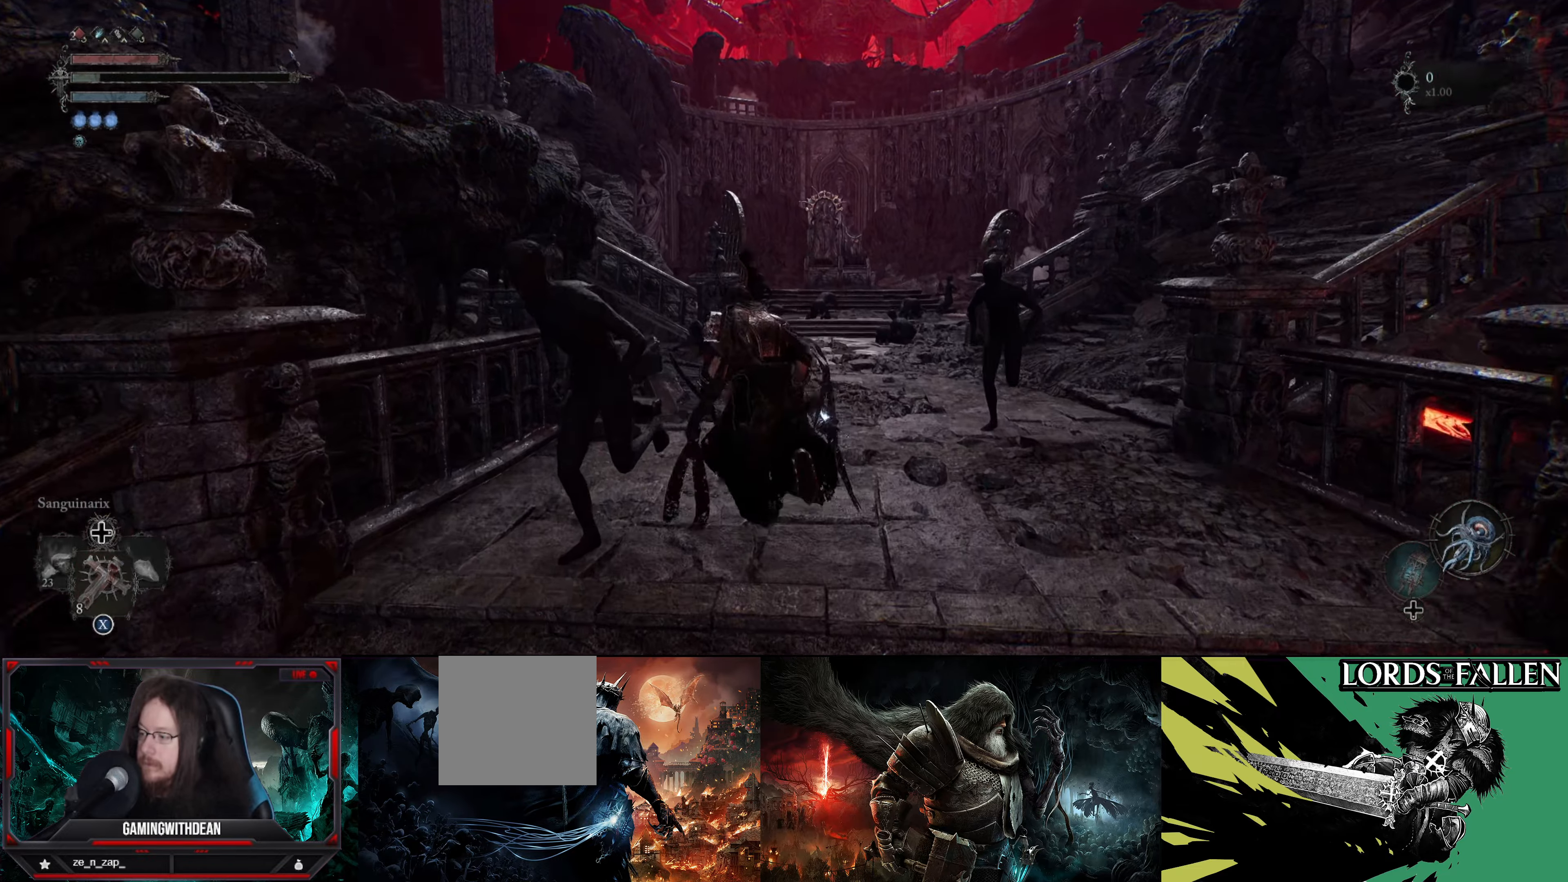
{"buttons": [], "left_stick": "up", "right_stick": "center", "events": [[166, "right_stick", "left"], [400, "right_stick", "center"]]}
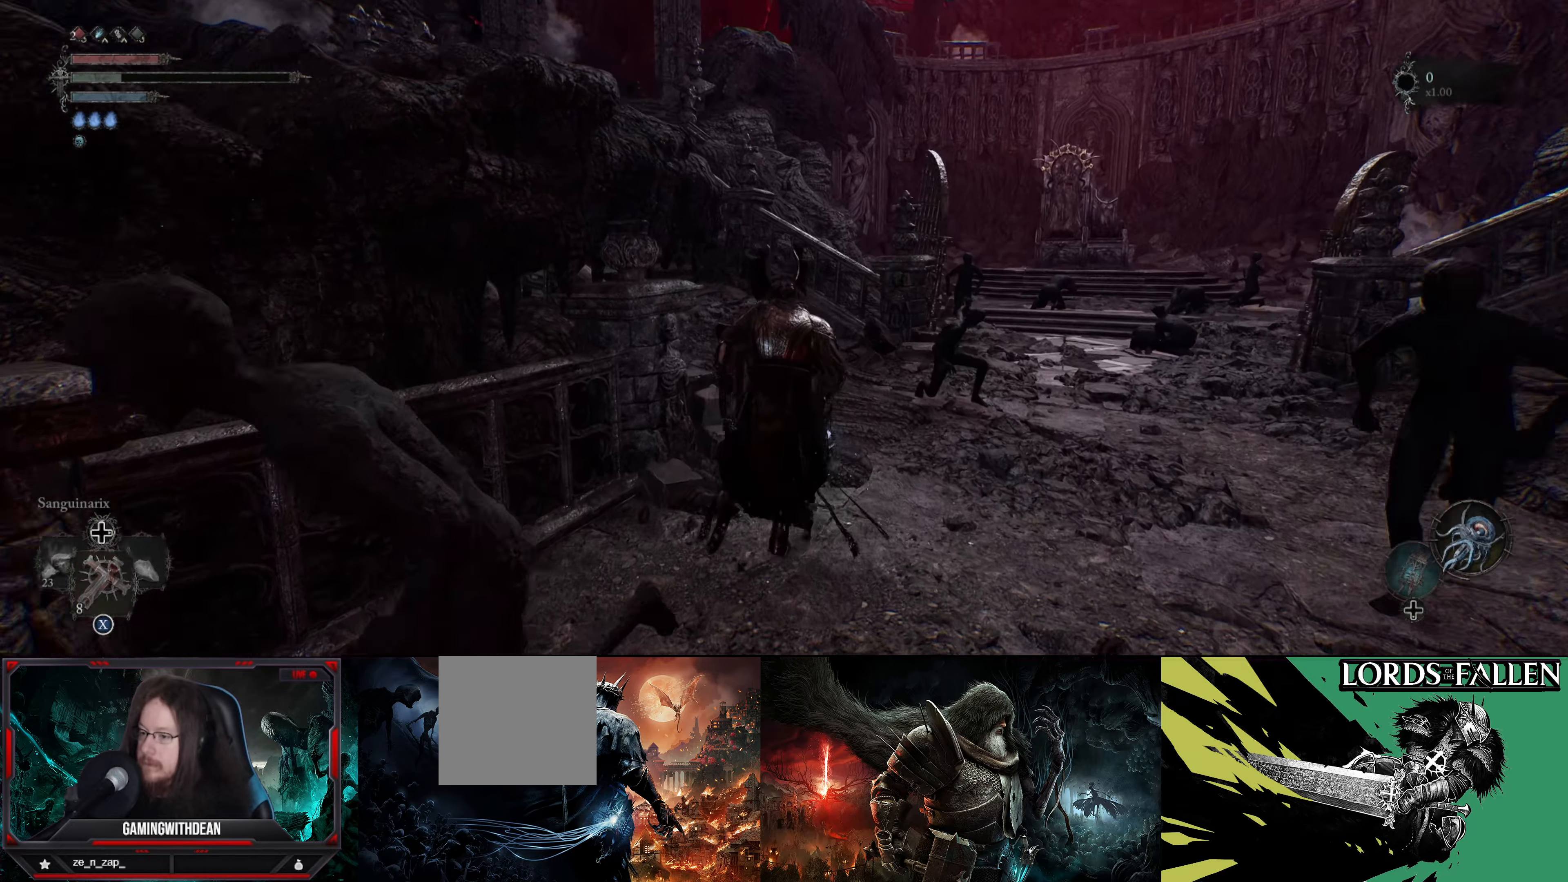
{"buttons": [], "left_stick": "up", "right_stick": "left", "events": [[416, "right_stick", "left"]]}
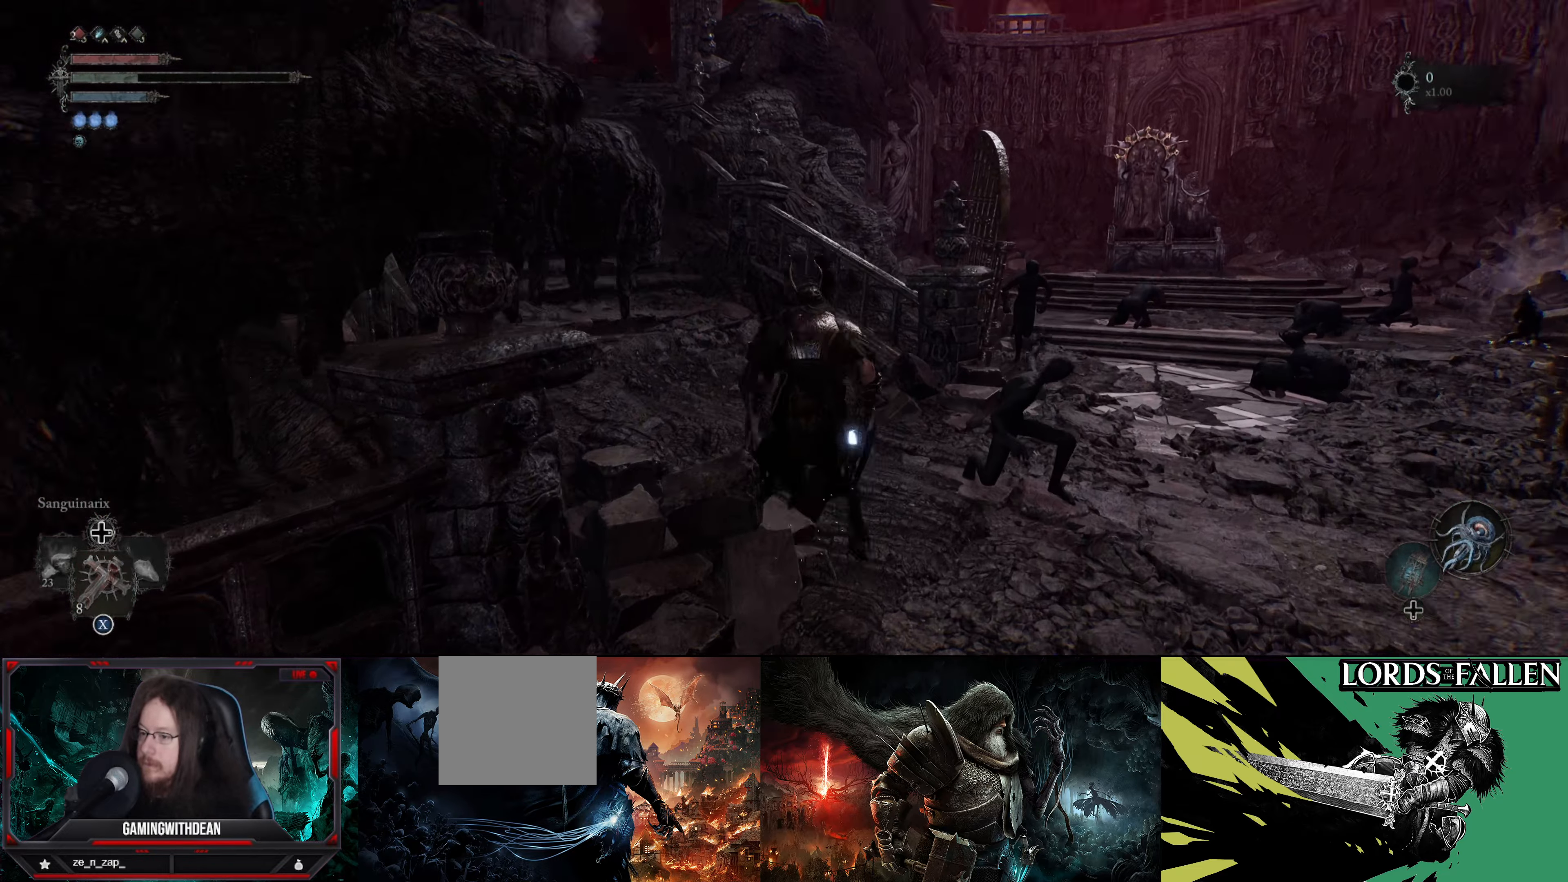
{"buttons": [], "left_stick": "up", "right_stick": "center", "events": [[266, "right_stick", "center"]]}
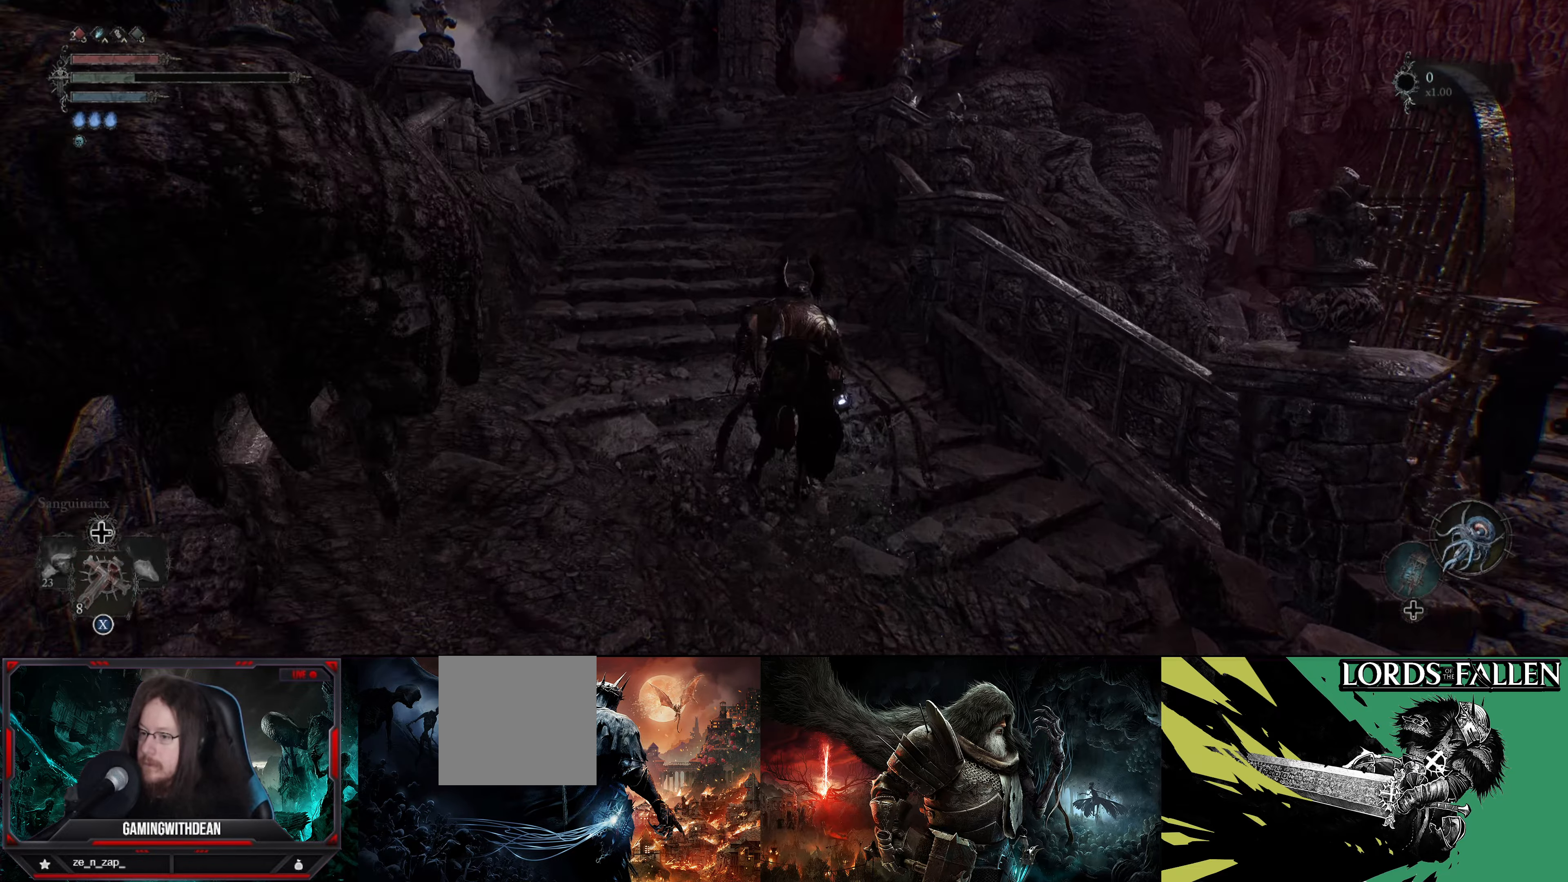
{"buttons": [], "left_stick": "up", "right_stick": "up-right", "events": [[183, "right_stick", "up-right"]]}
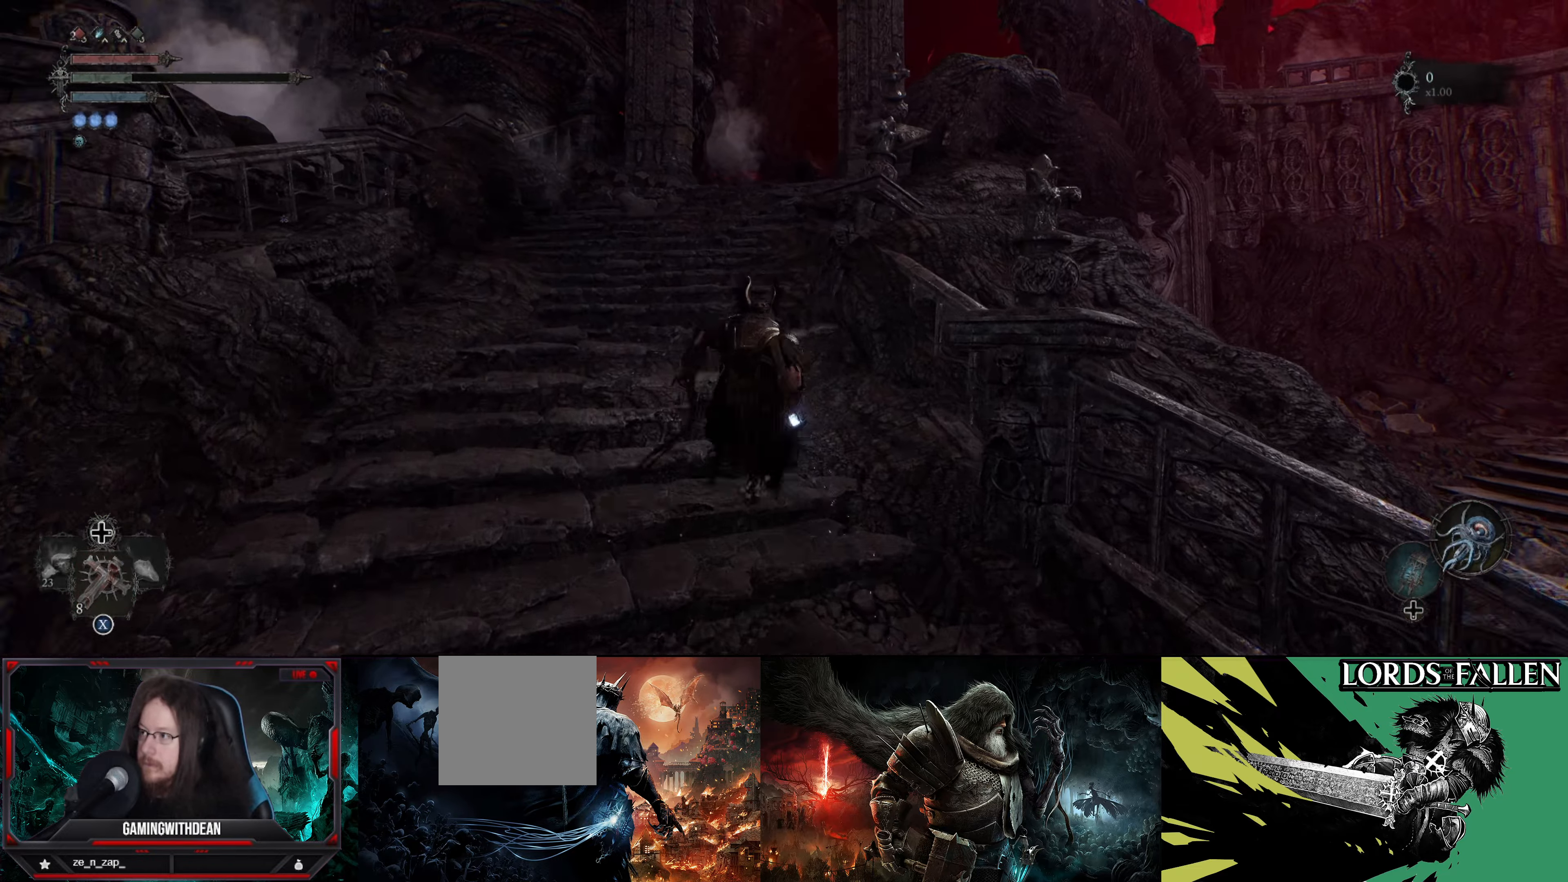
{"buttons": [], "left_stick": "up", "right_stick": "right", "events": [[33, "right_stick", "center"], [183, "right_stick", "right"]]}
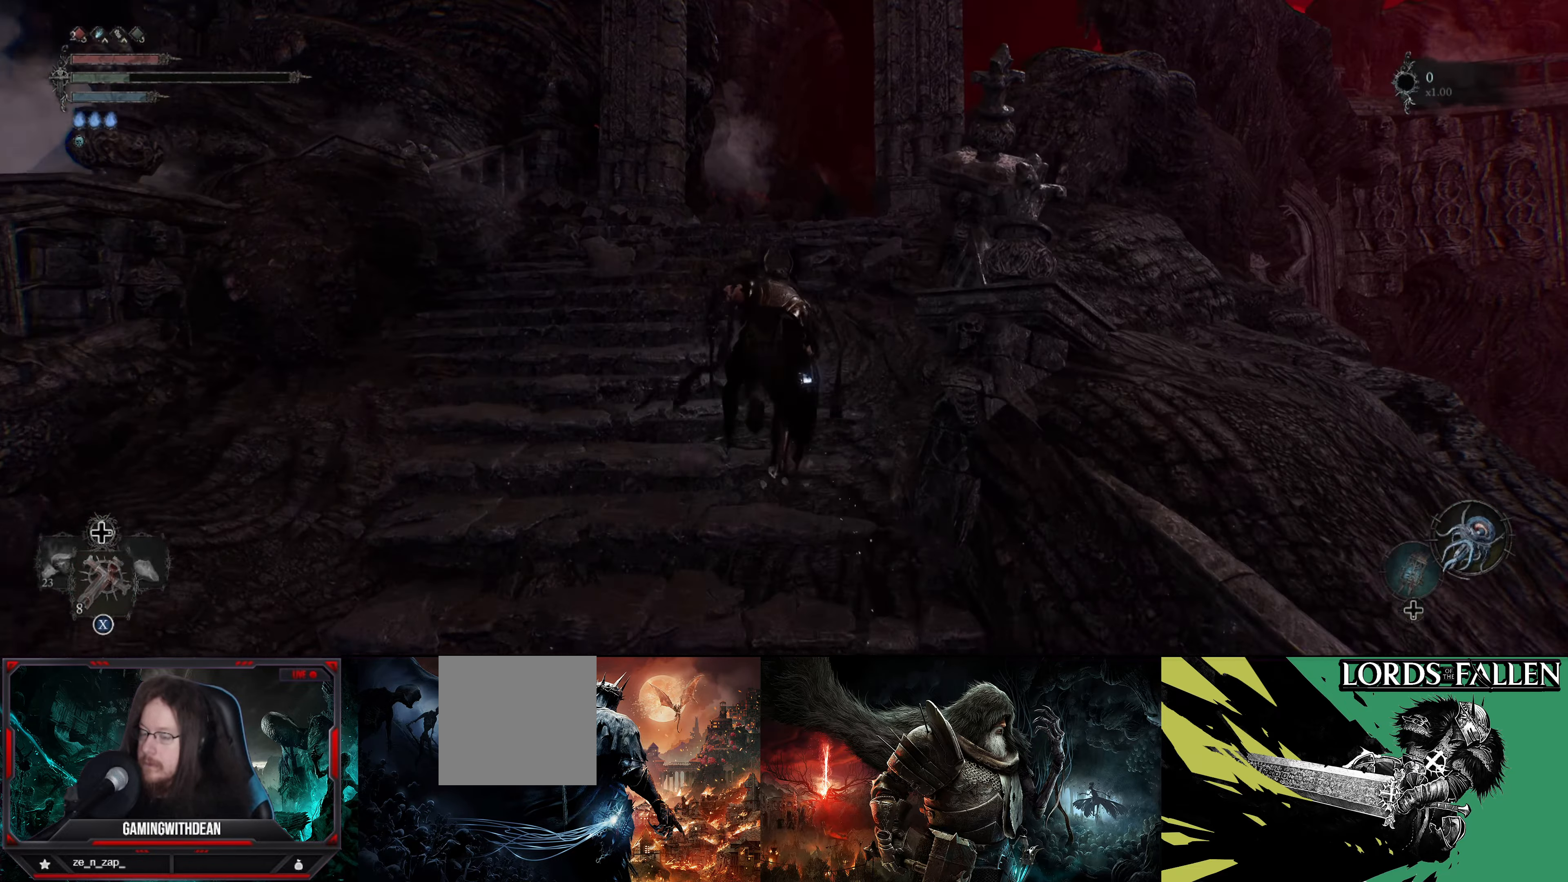
{"buttons": [], "left_stick": "up", "right_stick": "right", "events": []}
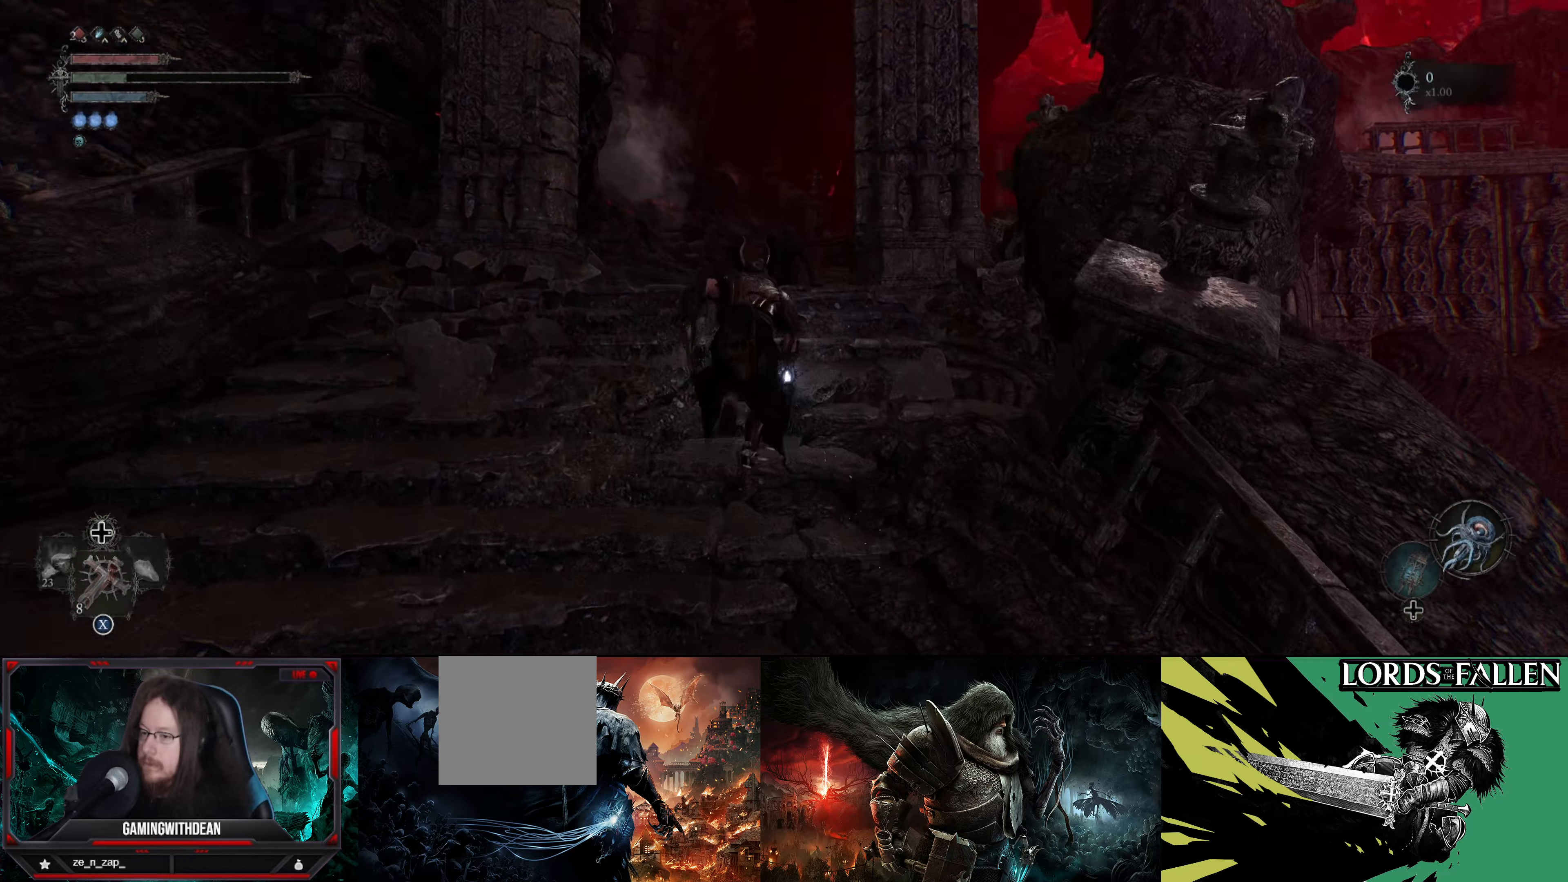
{"buttons": [], "left_stick": "up", "right_stick": "right", "events": []}
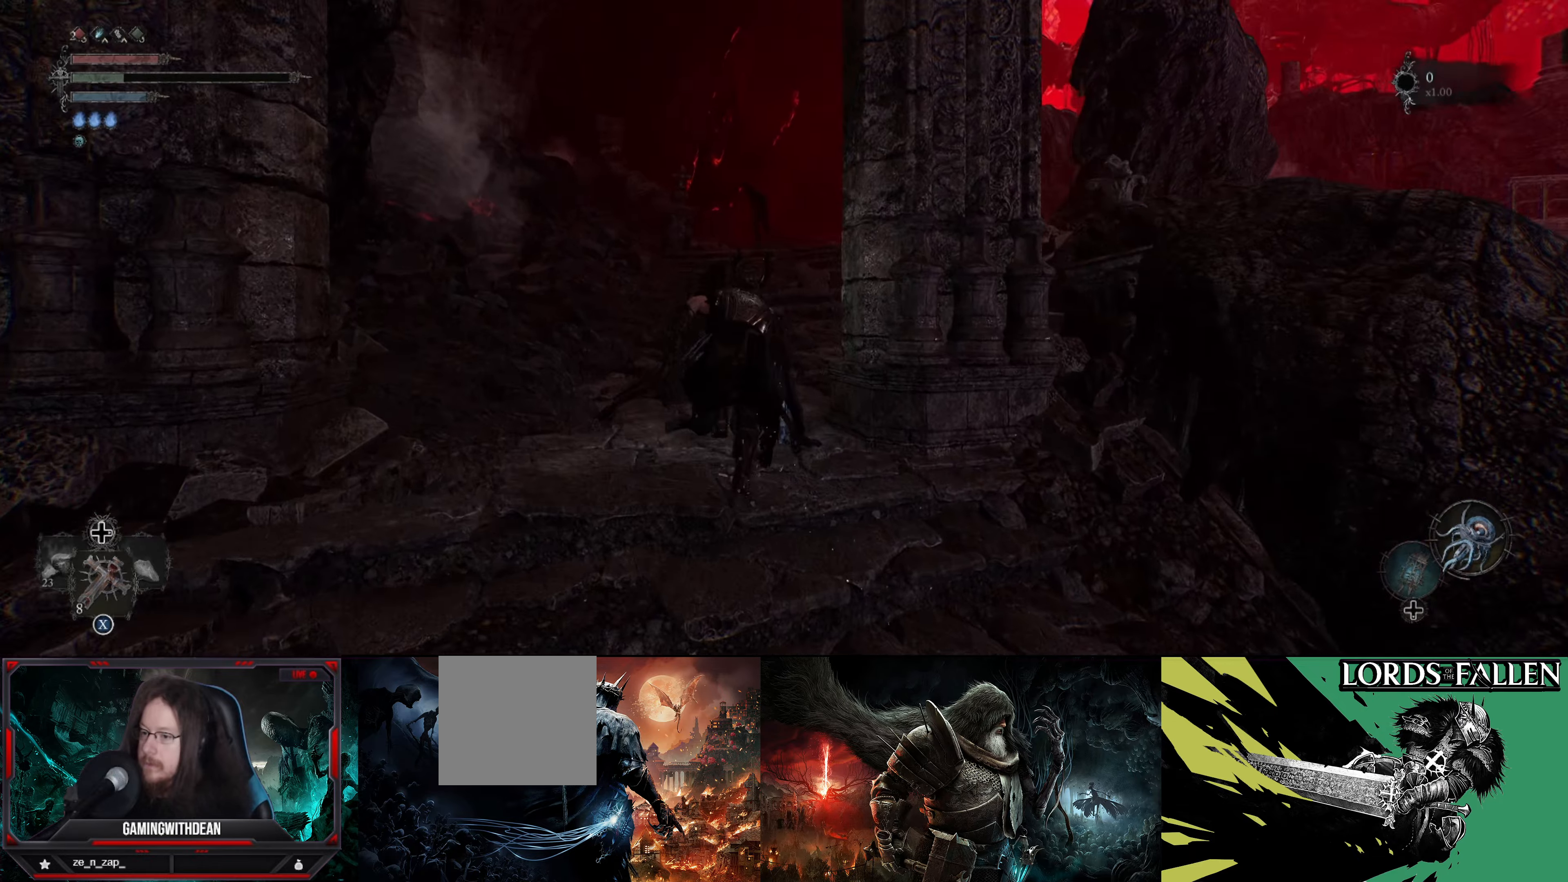
{"buttons": [], "left_stick": "up", "right_stick": "right", "events": []}
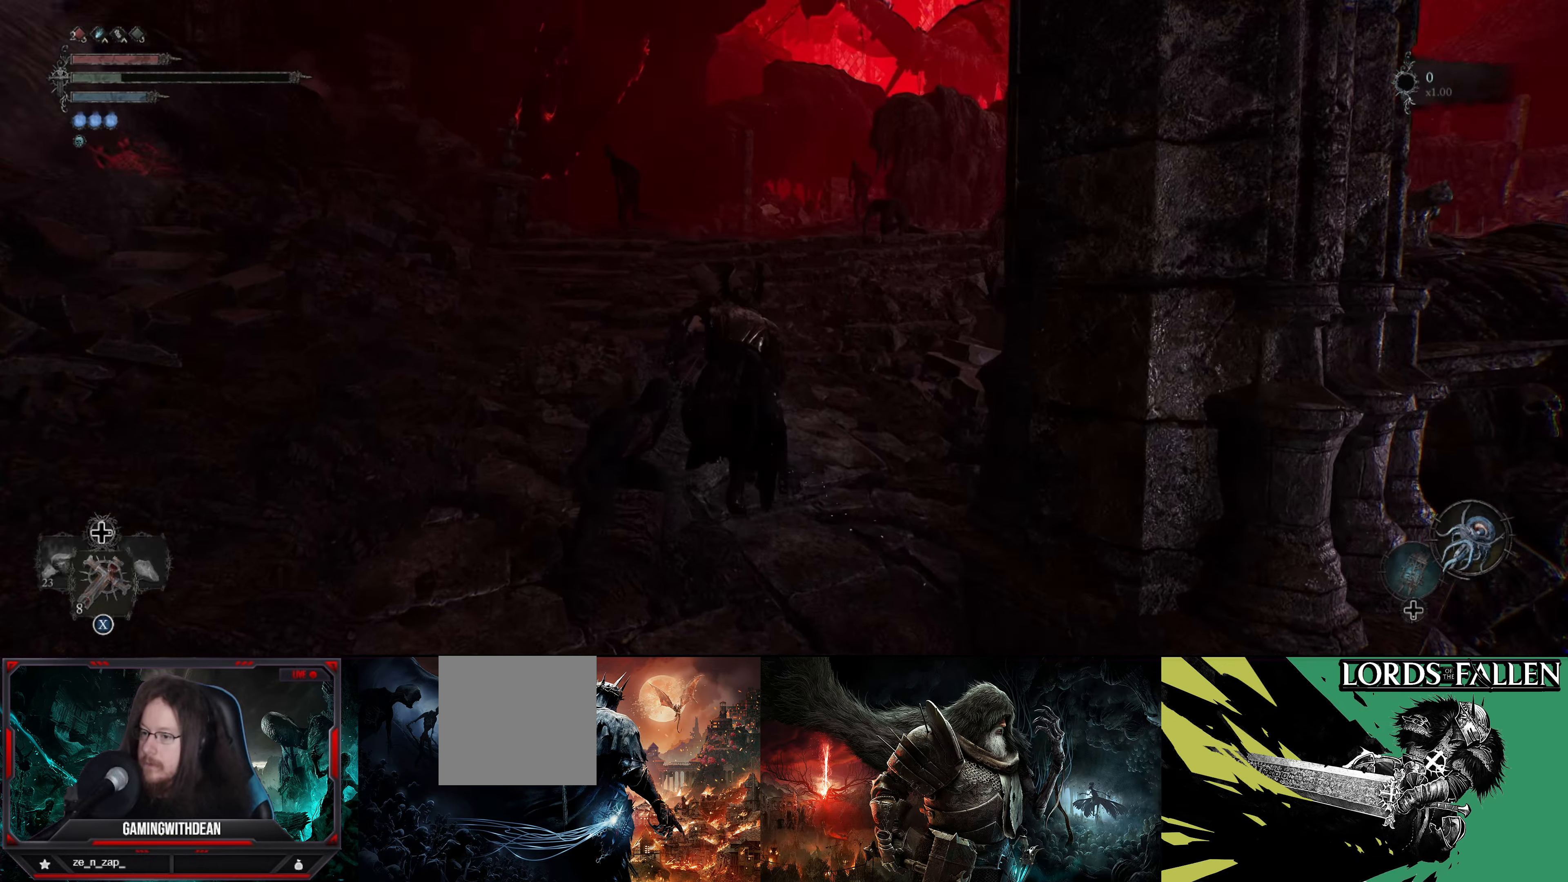
{"buttons": [], "left_stick": "up", "right_stick": "center", "events": [[200, "right_stick", "center"]]}
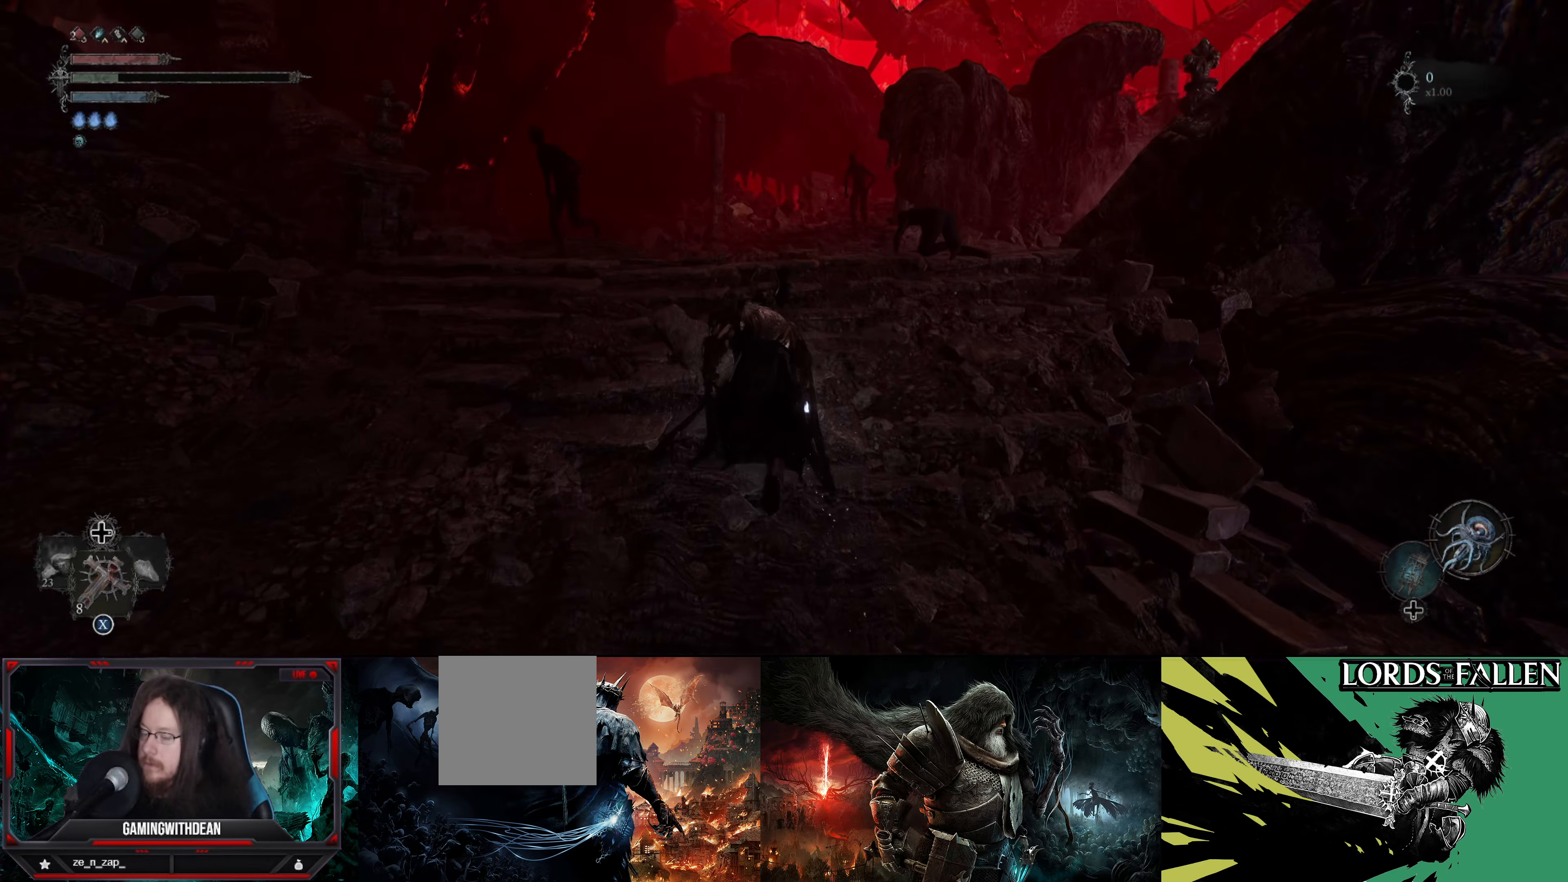
{"buttons": [], "left_stick": "up", "right_stick": "right", "events": [[183, "right_stick", "right"]]}
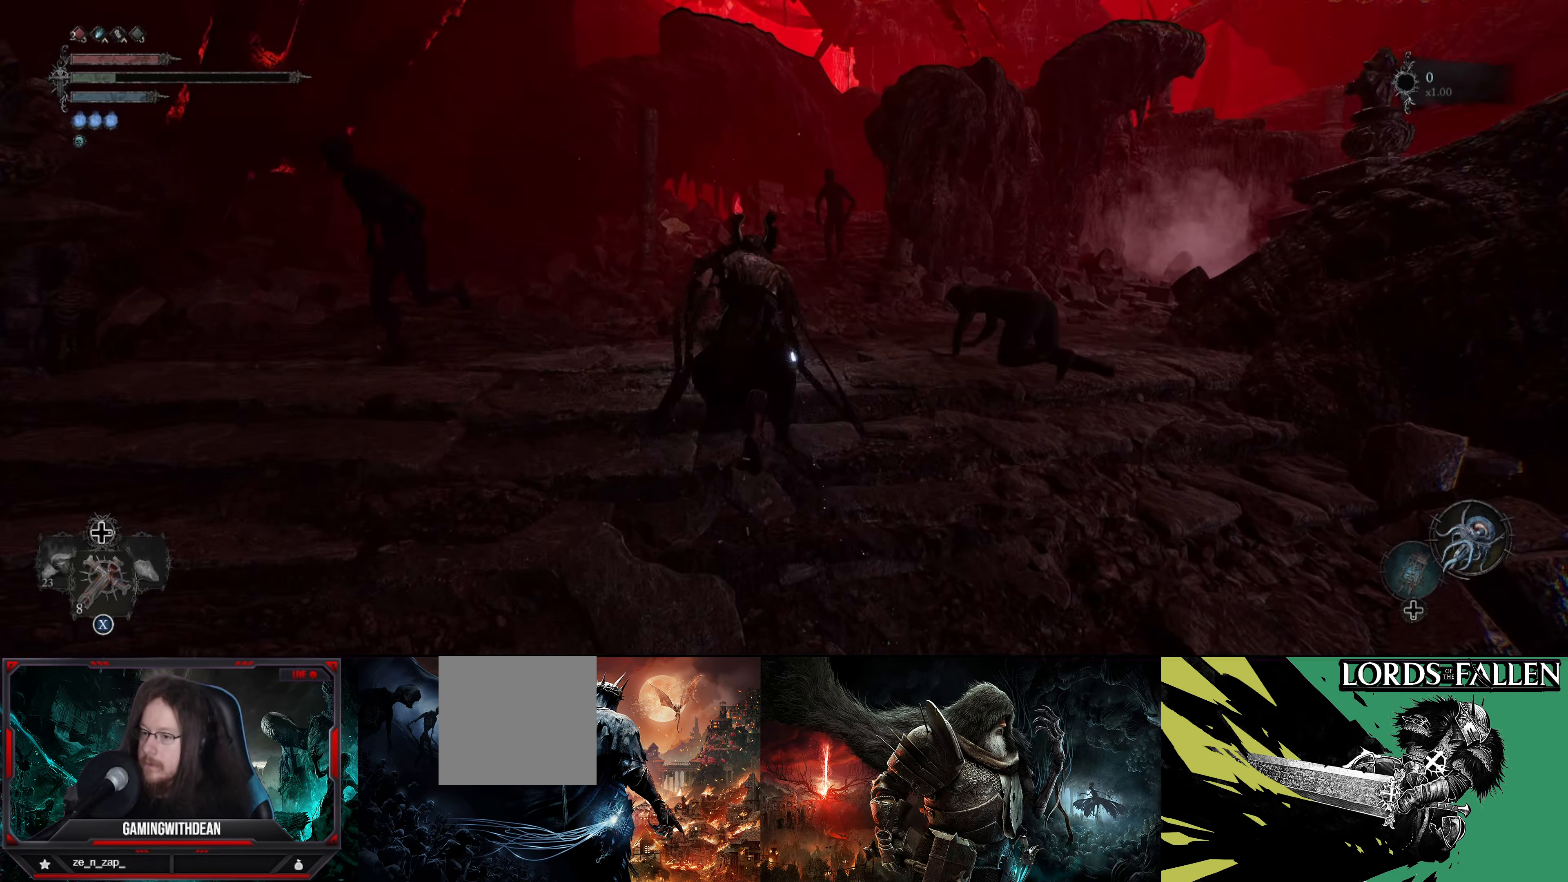
{"buttons": [], "left_stick": "up", "right_stick": "right", "events": []}
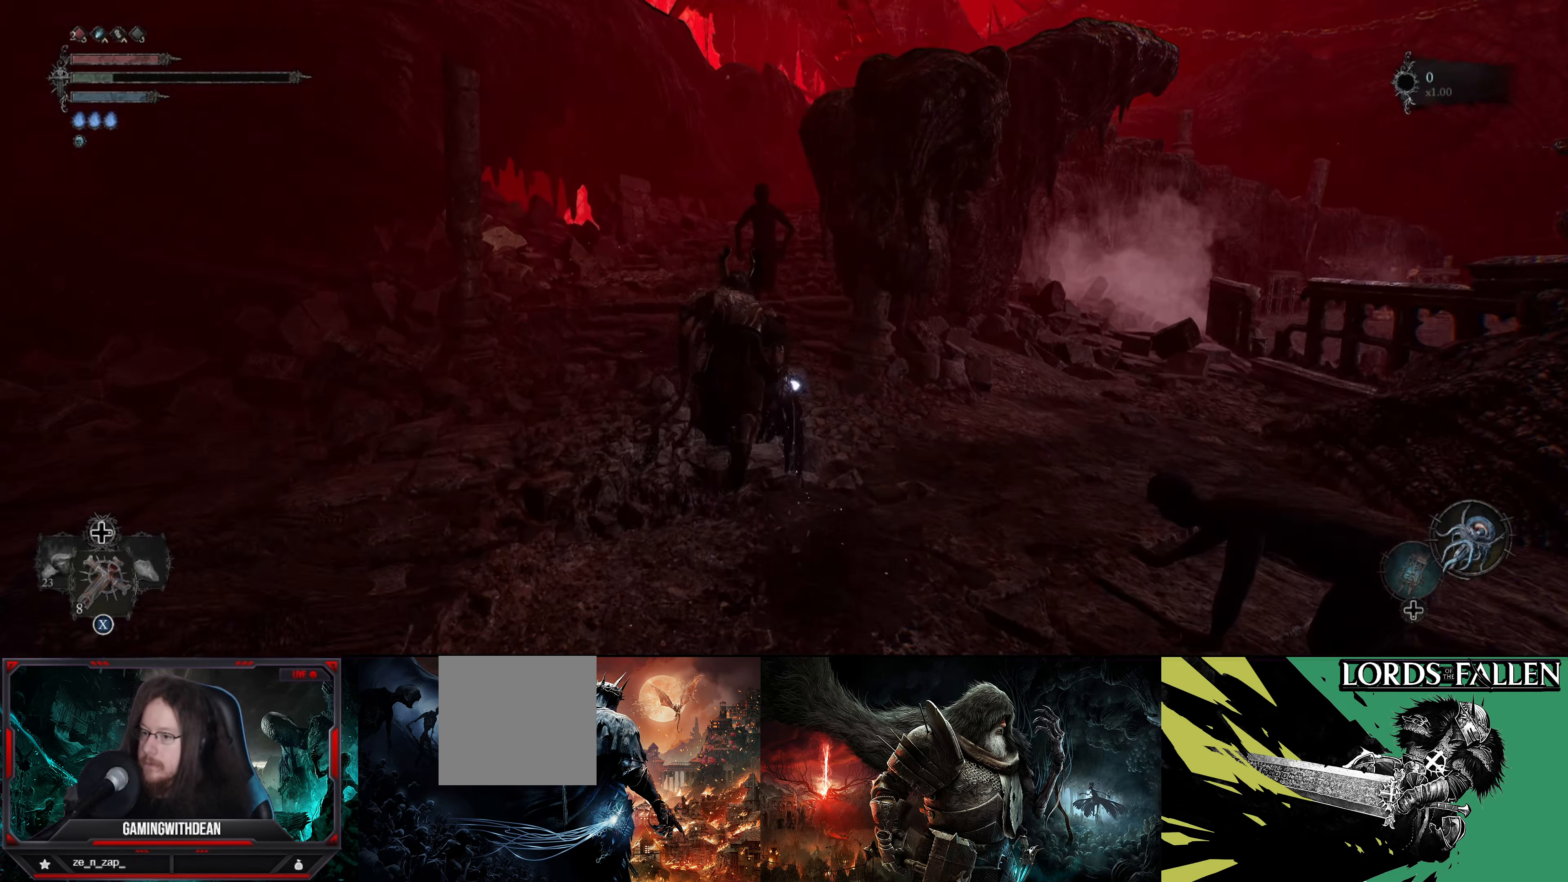
{"buttons": [], "left_stick": "up", "right_stick": "right", "events": []}
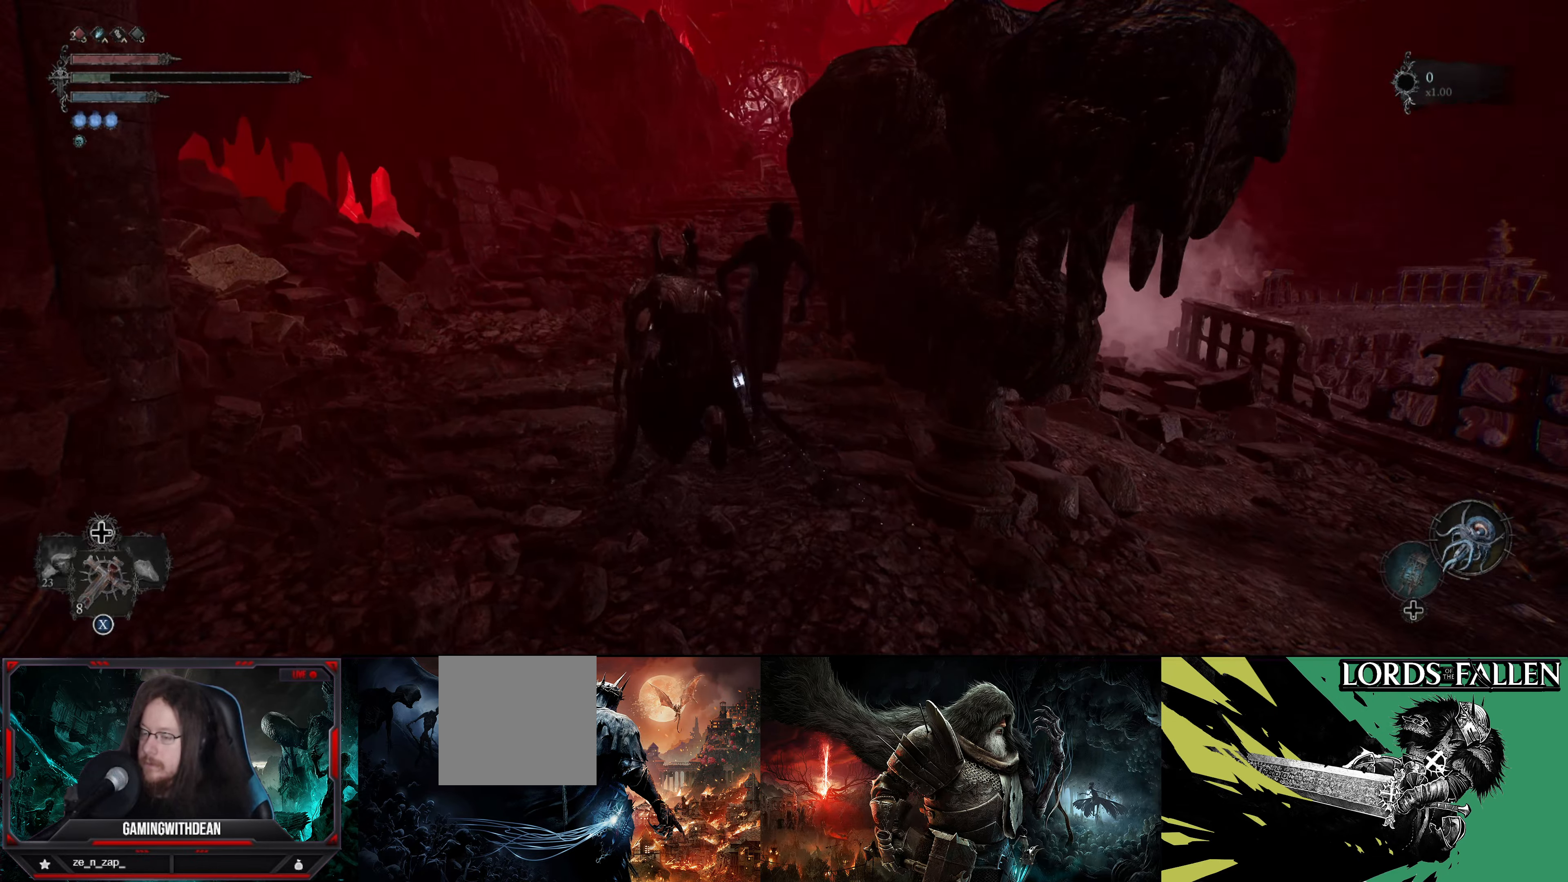
{"buttons": [], "left_stick": "up", "right_stick": "right", "events": []}
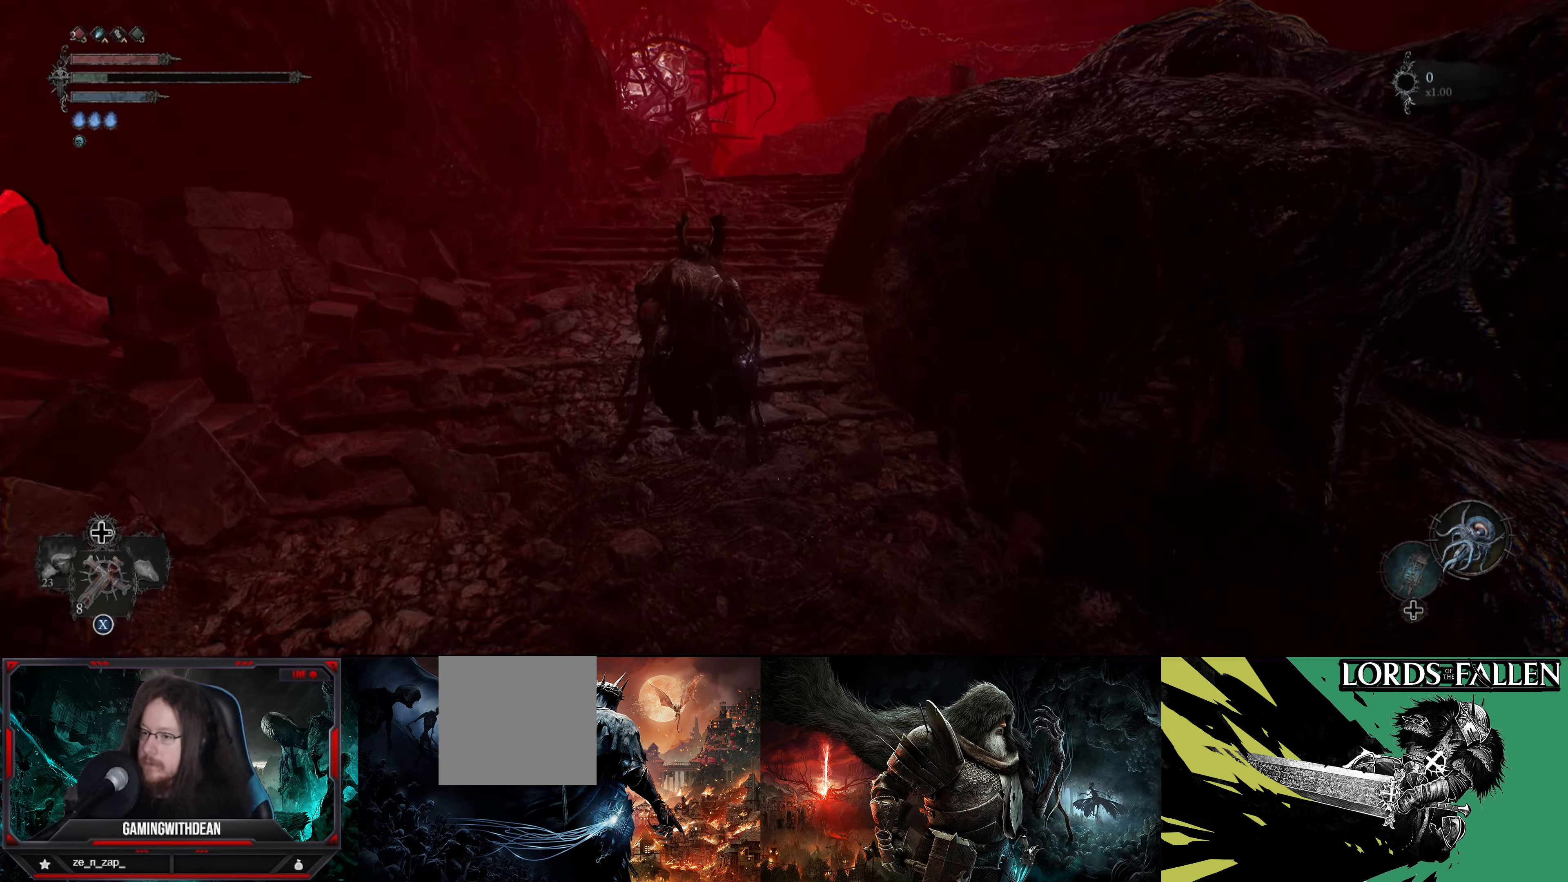
{"buttons": [], "left_stick": "up", "right_stick": "right", "events": []}
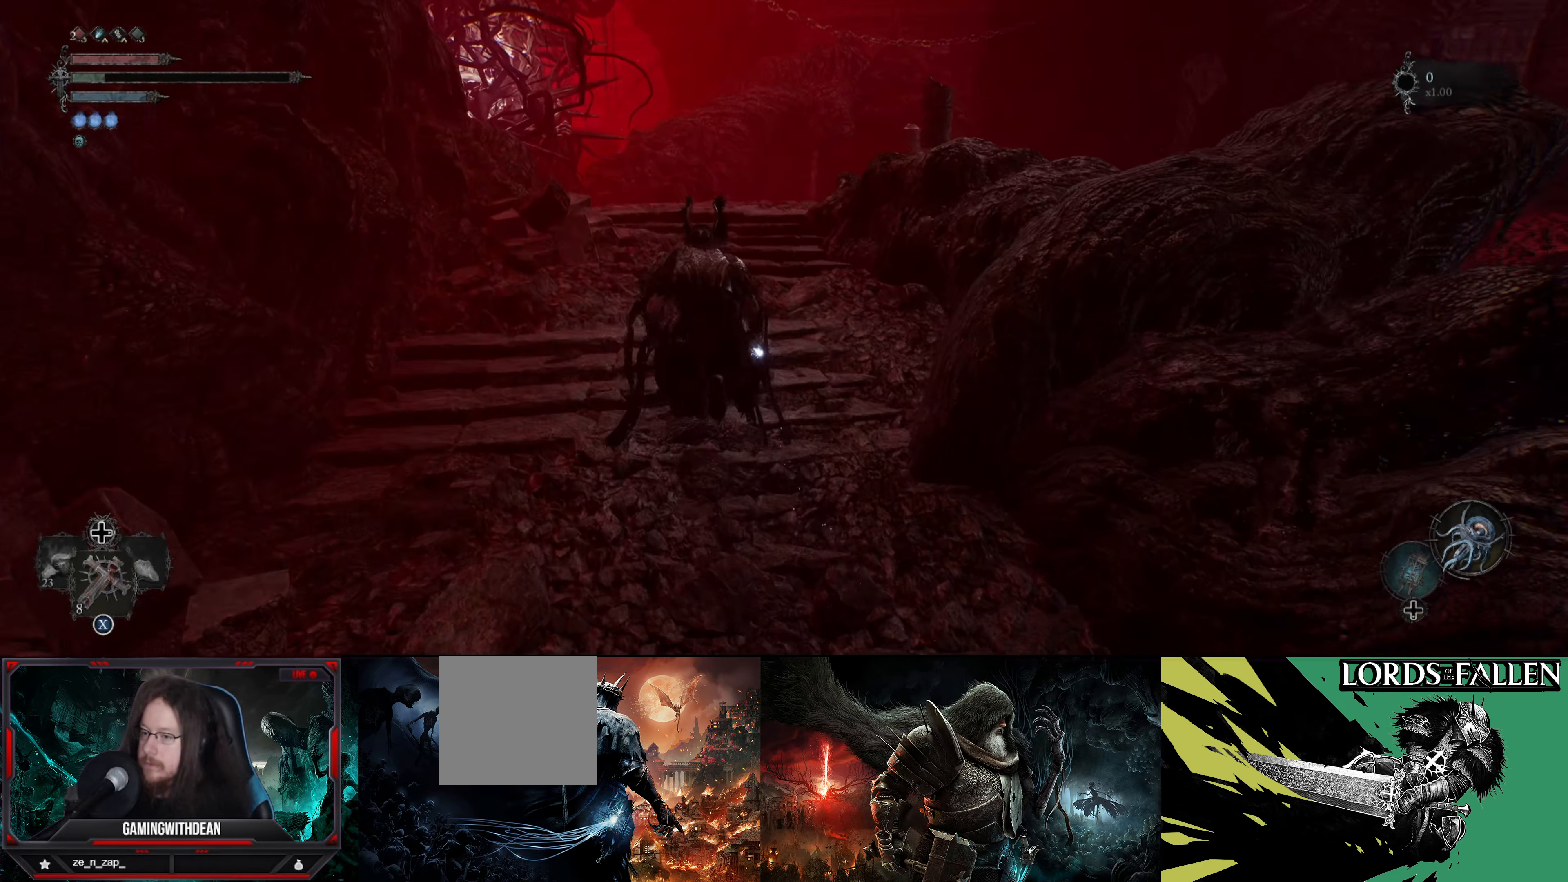
{"buttons": [], "left_stick": "up", "right_stick": "center", "events": [[467, "right_stick", "center"]]}
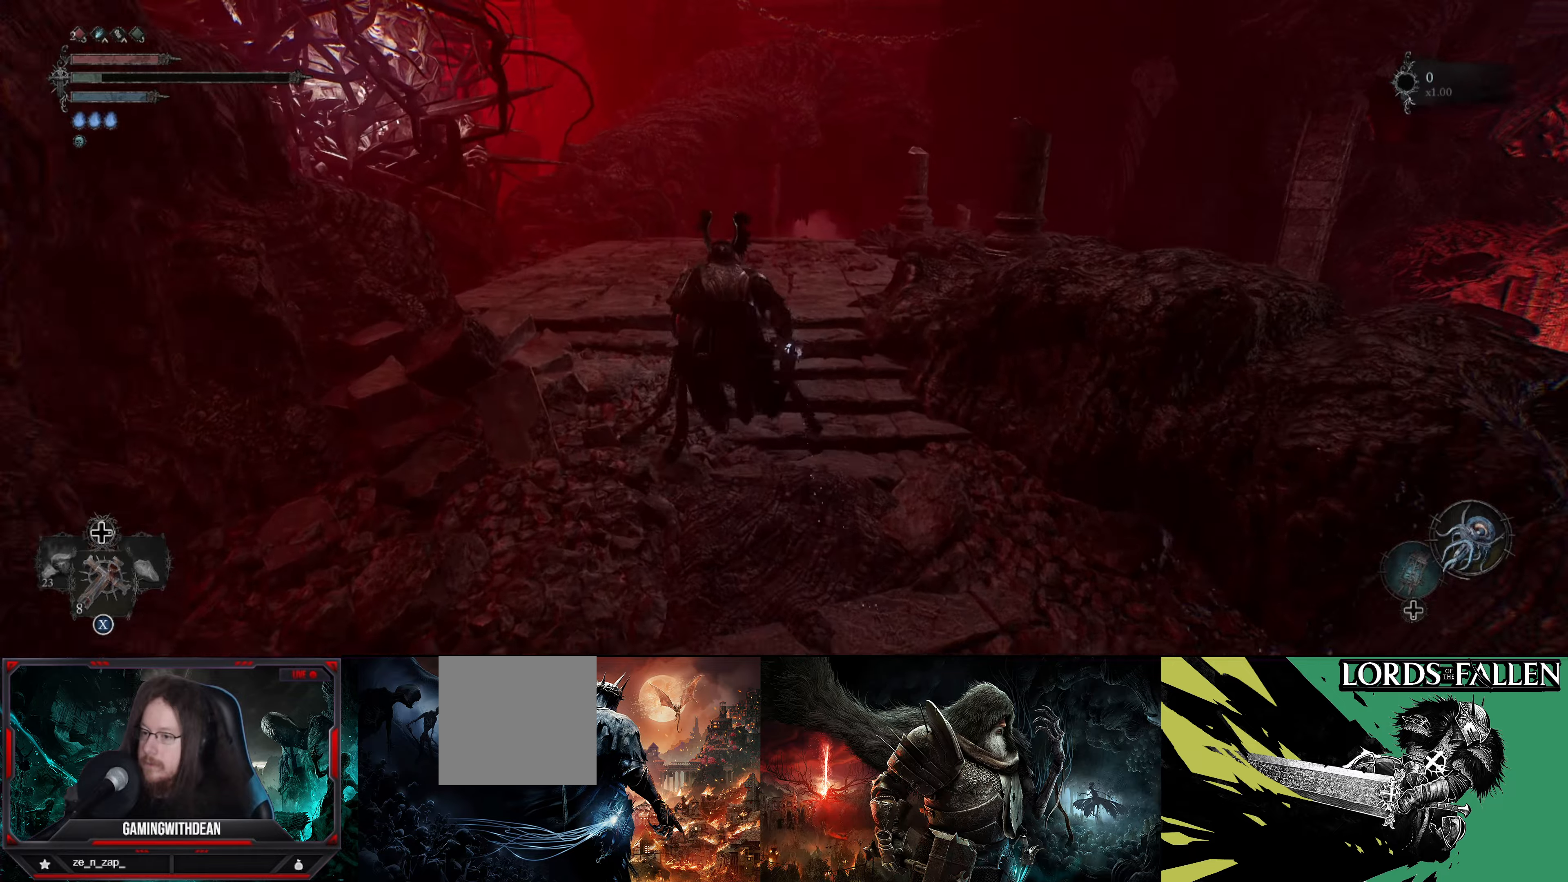
{"buttons": [], "left_stick": "up", "right_stick": "right", "events": [[67, "right_stick", "right"]]}
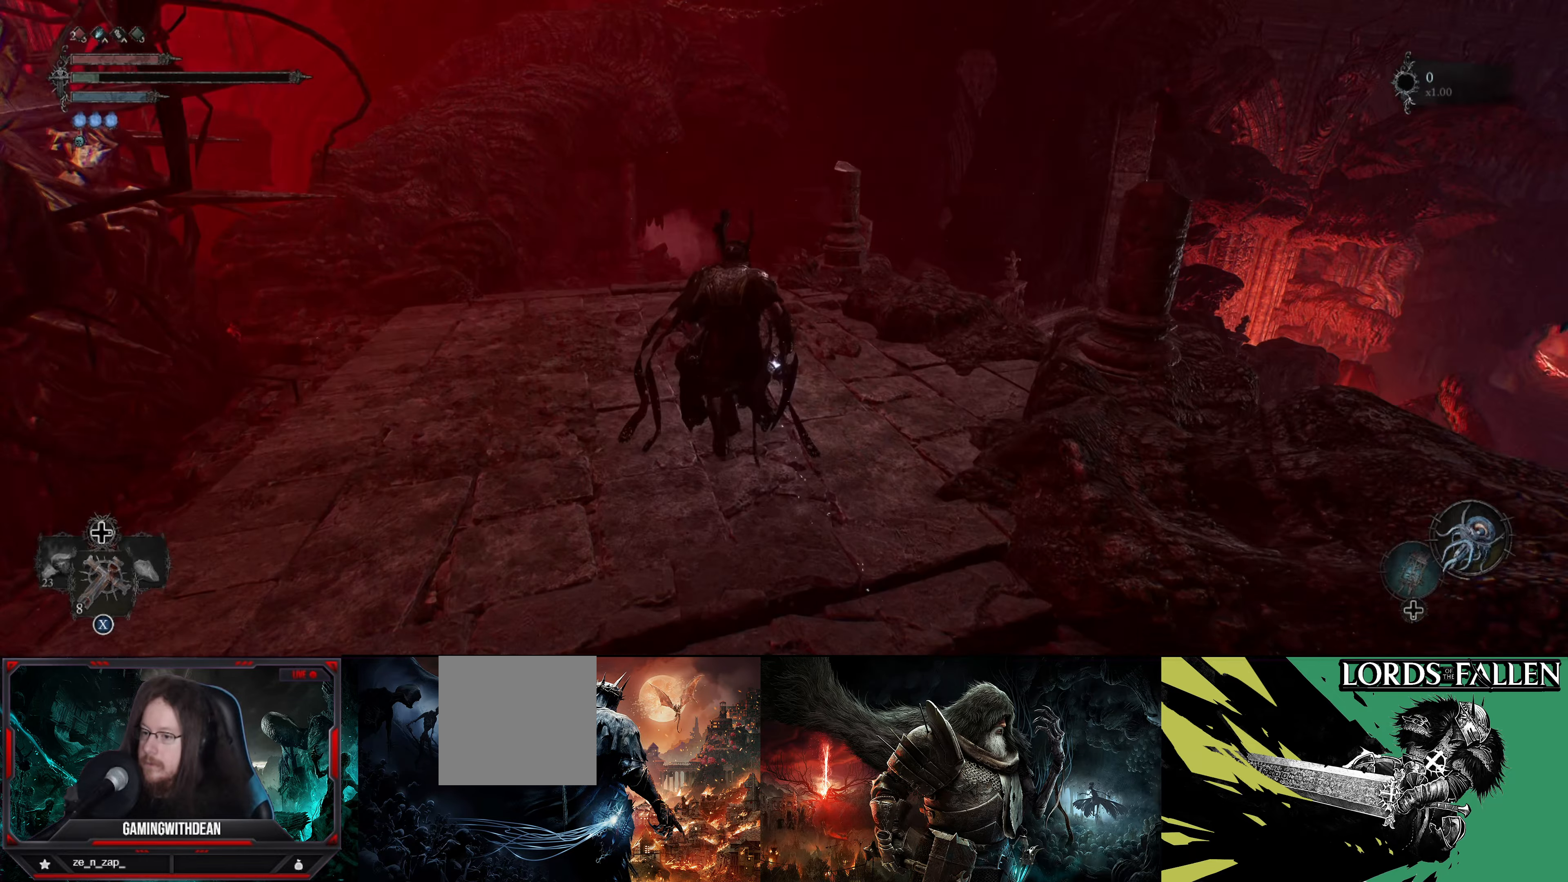
{"buttons": [], "left_stick": "center", "right_stick": "right", "events": [[67, "left_stick", "center"]]}
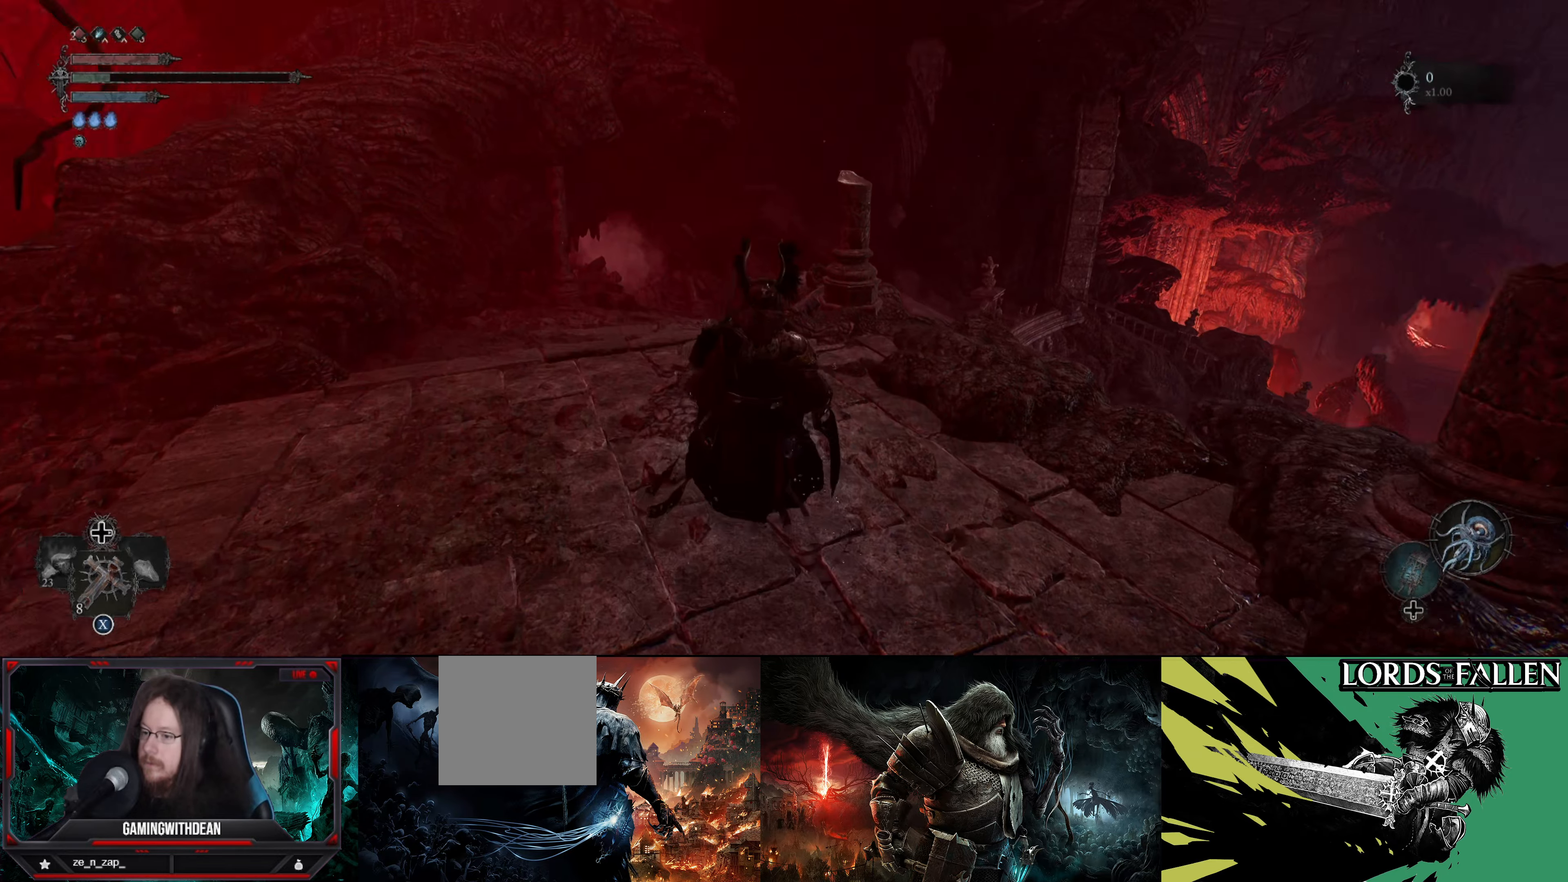
{"buttons": [], "left_stick": "left", "right_stick": "left", "events": [[117, "right_stick", "left"], [167, "left_stick", "left"]]}
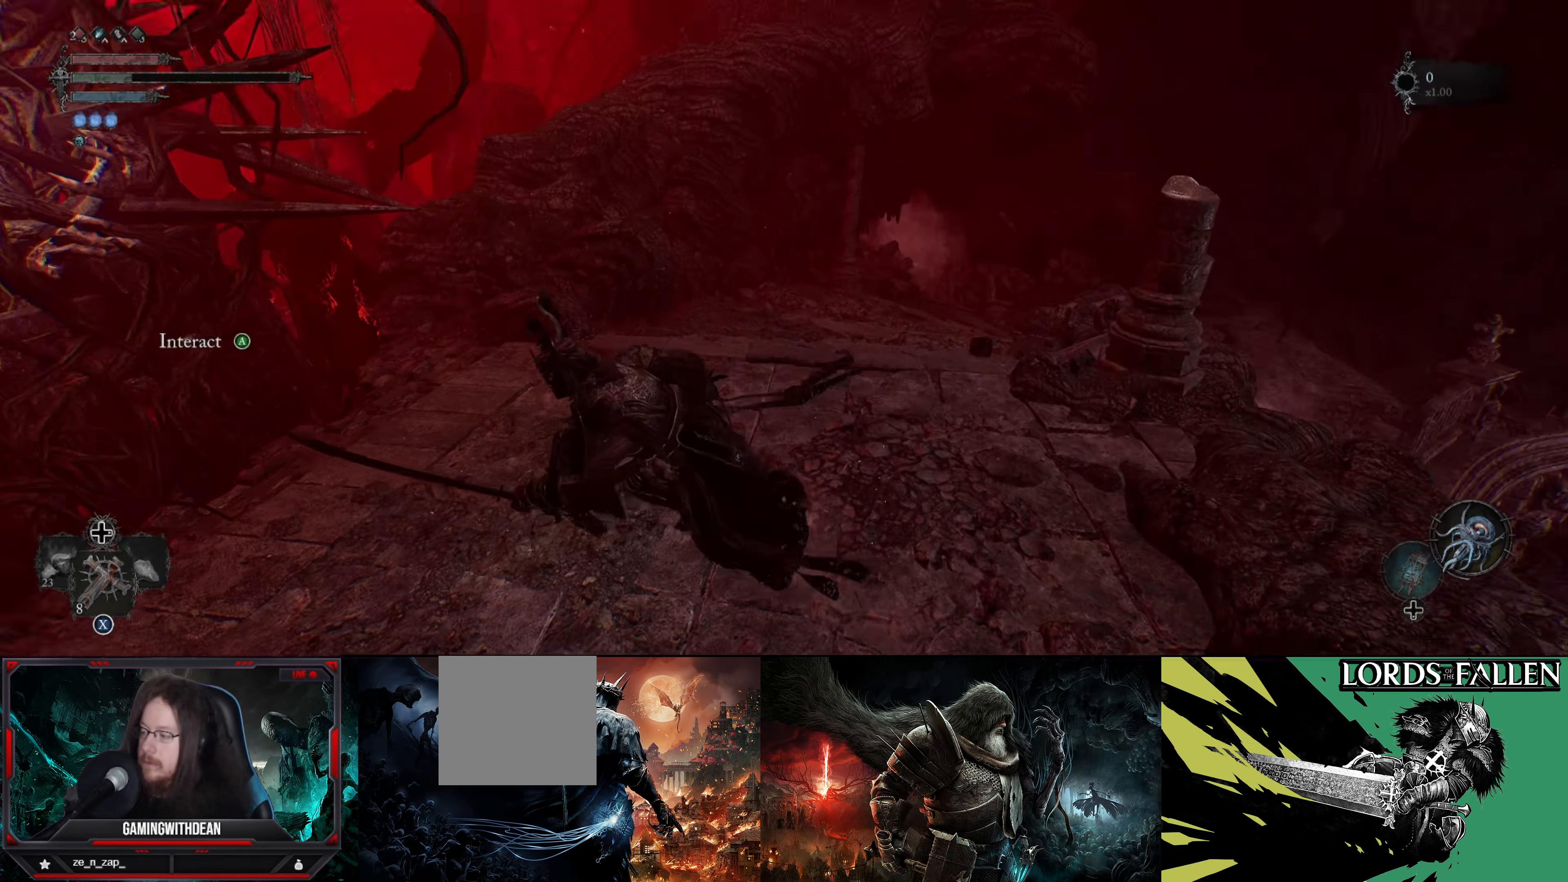
{"buttons": ["A"], "left_stick": "center", "right_stick": "center", "events": [[234, "left_stick", "up-left"], [284, "right_stick", "center"], [467, "A", "down"], [467, "left_stick", "center"]]}
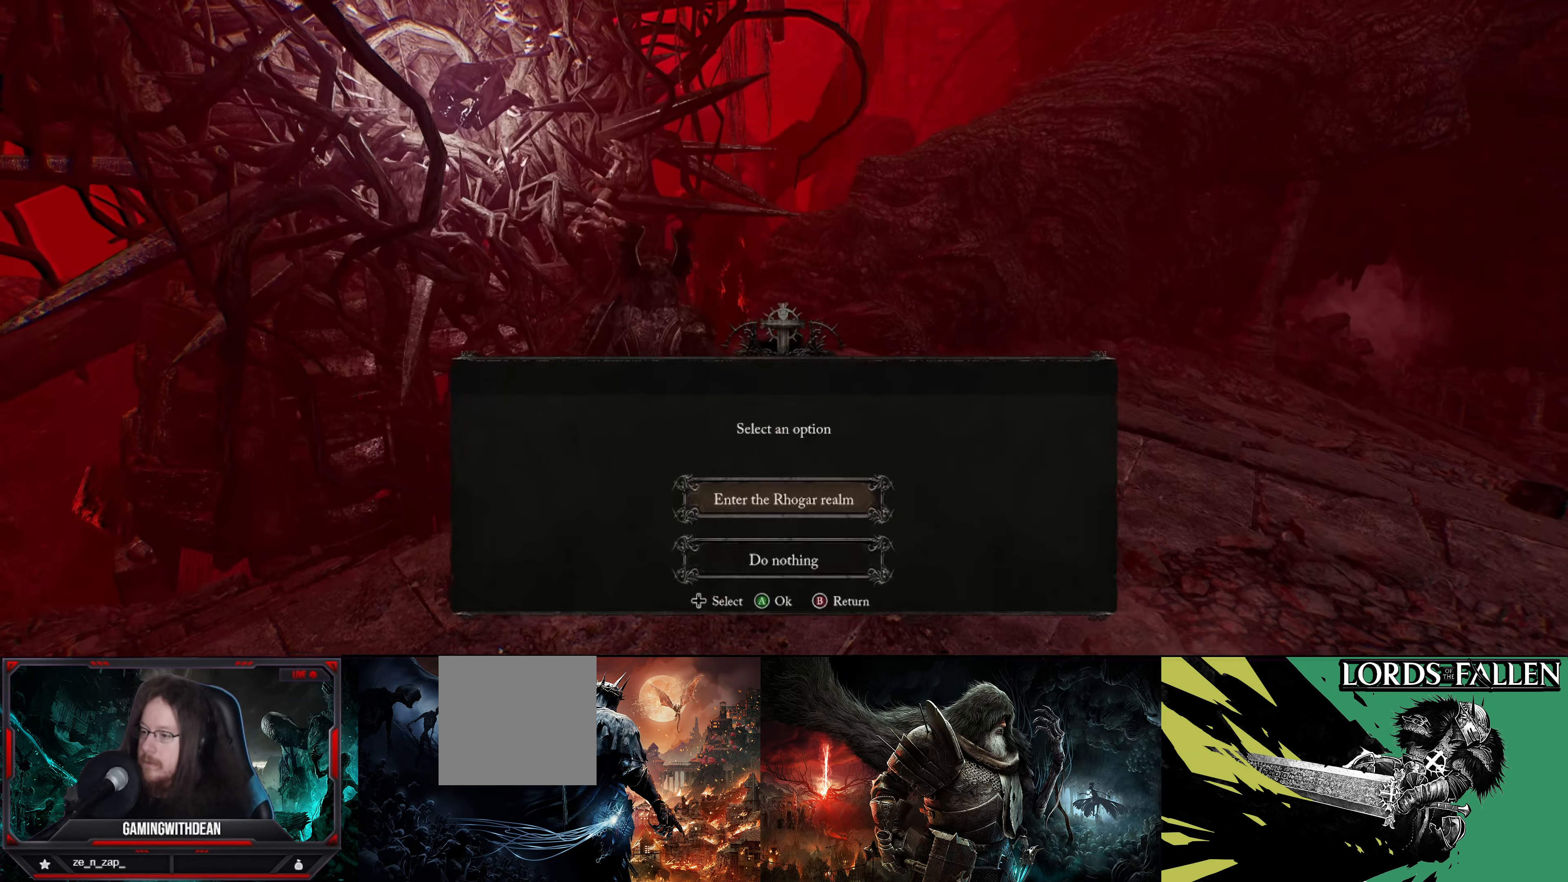
{"buttons": [], "left_stick": "center", "right_stick": "center", "events": [[67, "A", "up"]]}
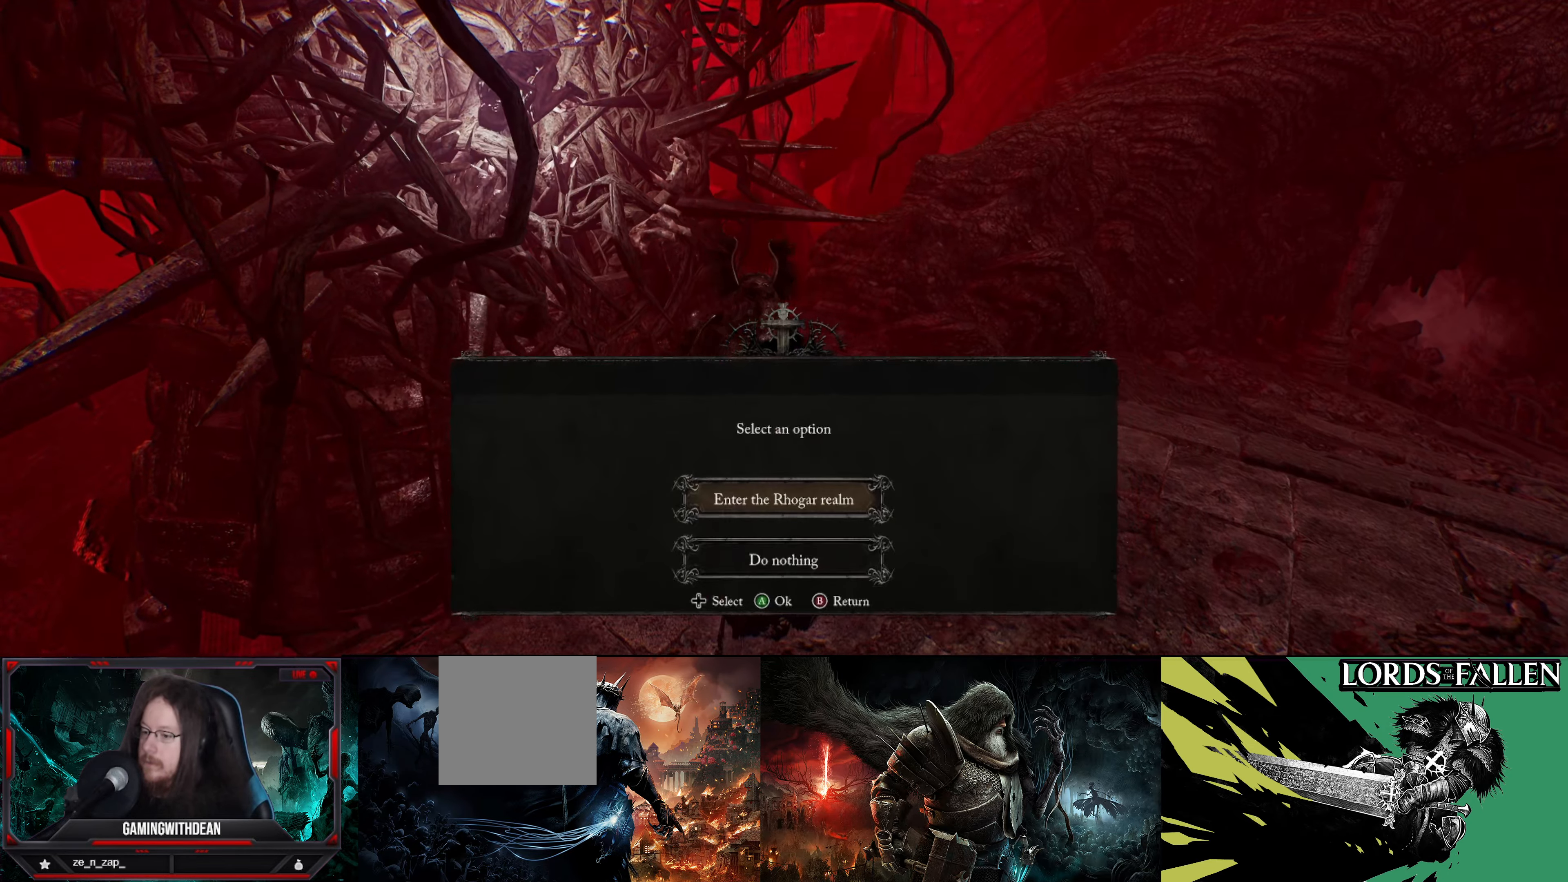
{"buttons": [], "left_stick": "center", "right_stick": "center", "events": [[284, "A", "down"], [350, "A", "up"]]}
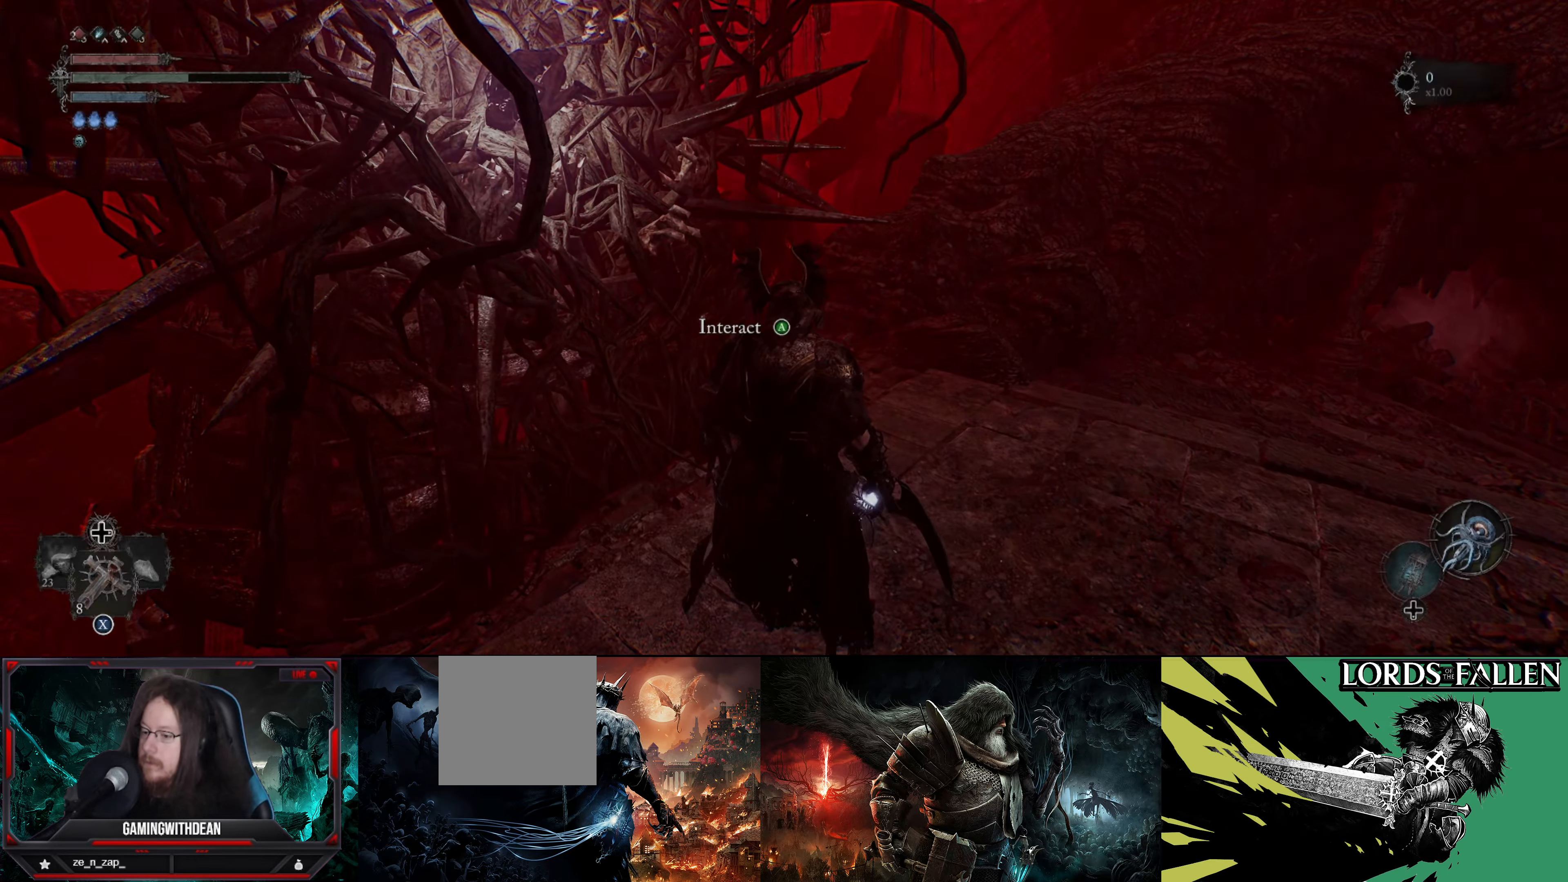
{"buttons": [], "left_stick": "center", "right_stick": "center", "events": []}
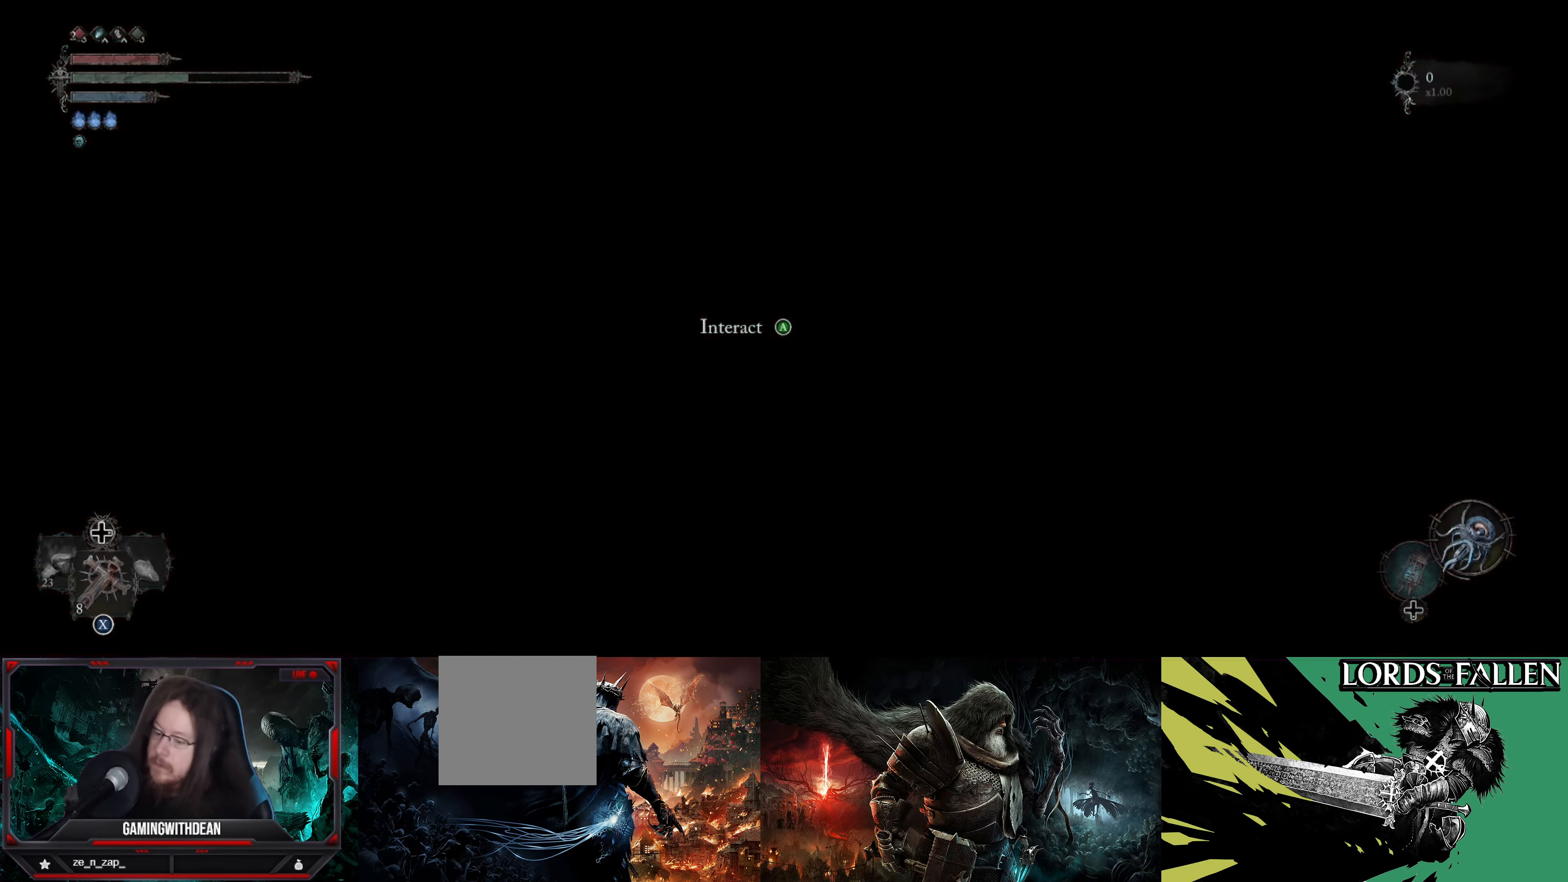
{"buttons": [], "left_stick": "center", "right_stick": "center", "events": []}
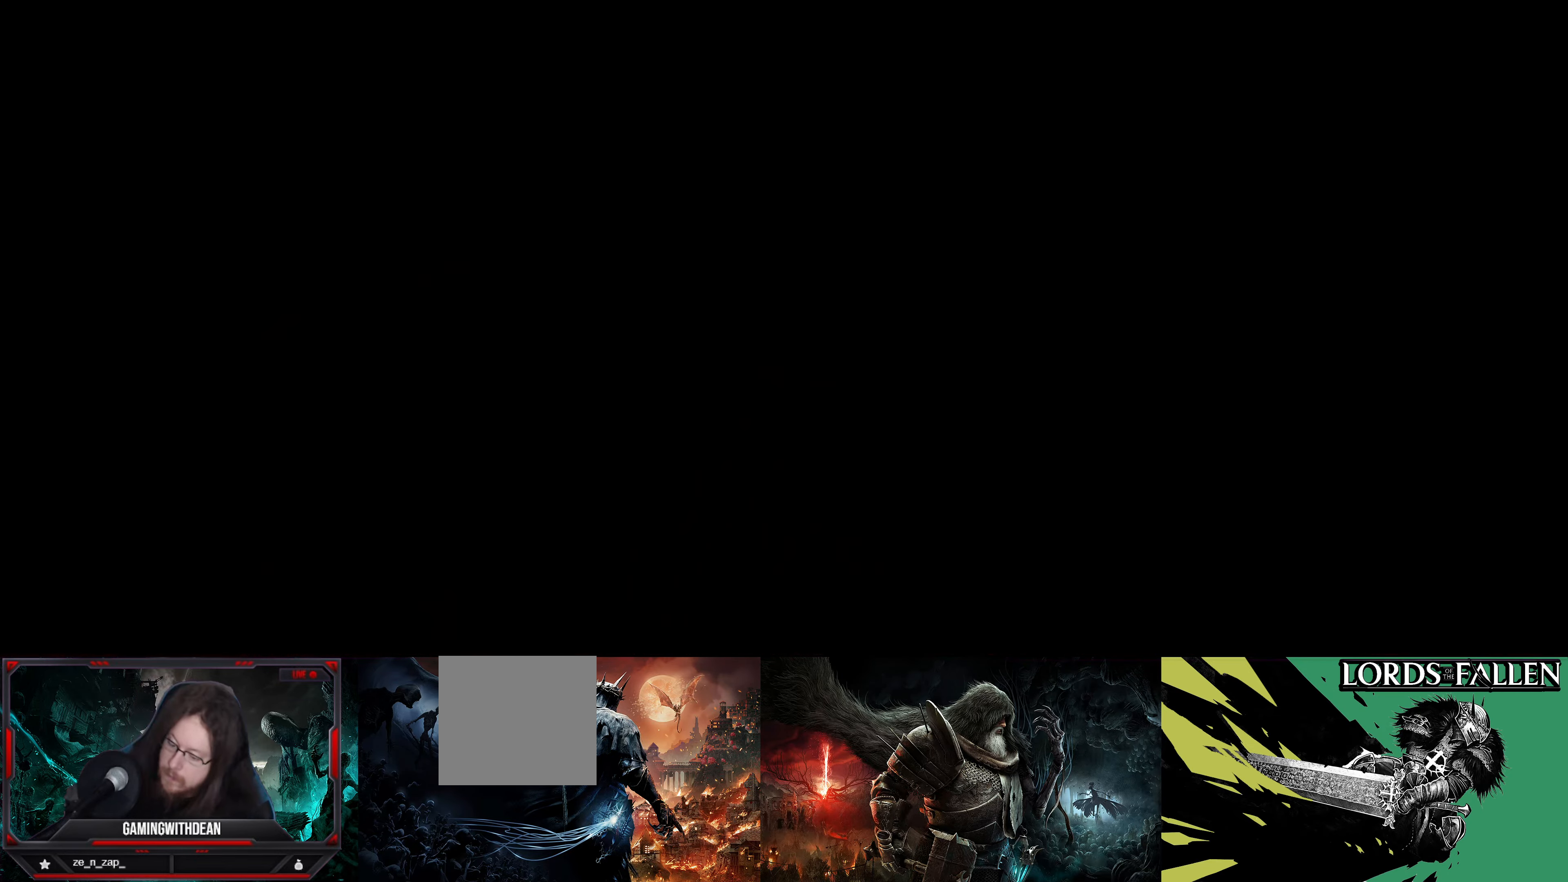
{"buttons": [], "left_stick": "center", "right_stick": "center", "events": []}
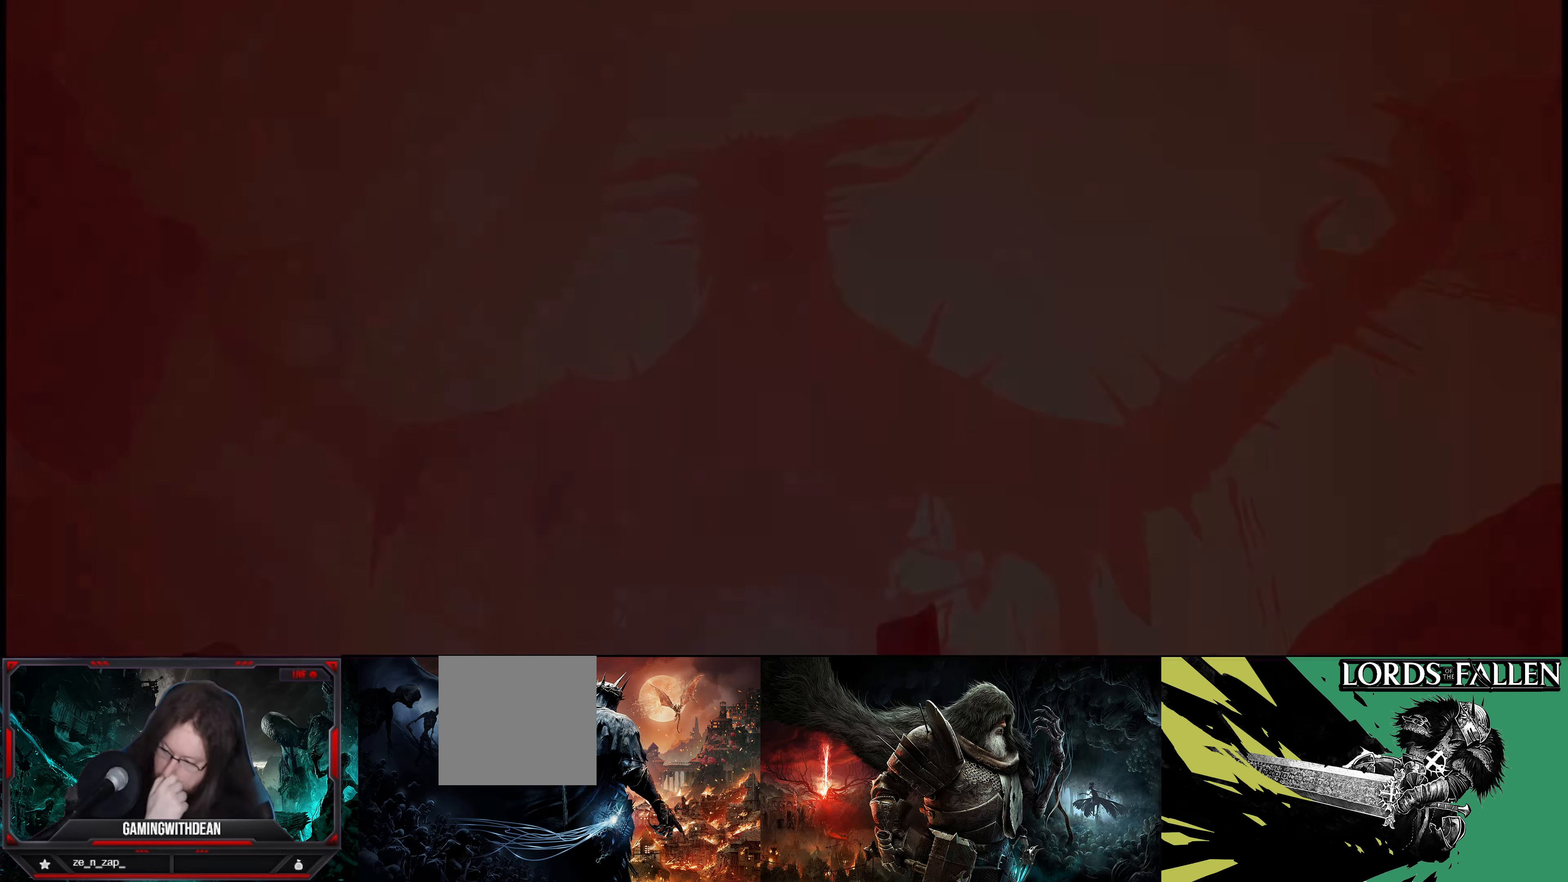
{"buttons": [], "left_stick": "center", "right_stick": "center", "events": []}